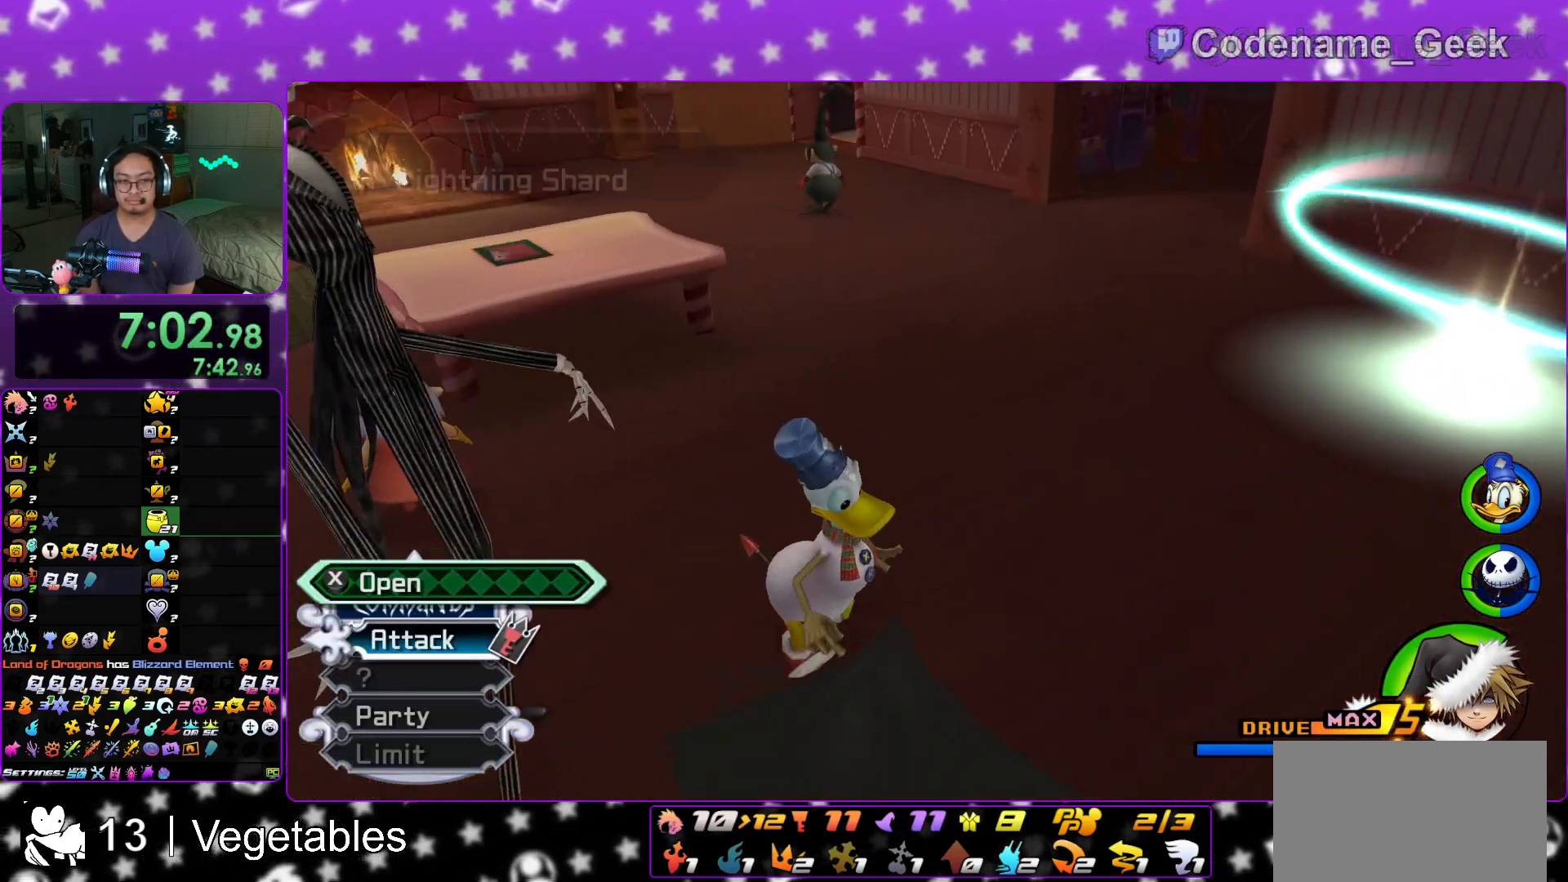
Gameplay with a controller (Nintendo layout); each line is a JSON object with the inputs held at the frame after it. "events" lists button and stick changes between this image and that frame as [ms after this image, input, new state], when the widget could be followed in between. Not read: L3 R3.
{"buttons": [], "left_stick": "up-right", "right_stick": "center", "events": [[50, "L1", "down"], [167, "L1", "up"], [434, "B", "down"], [484, "B", "up"]]}
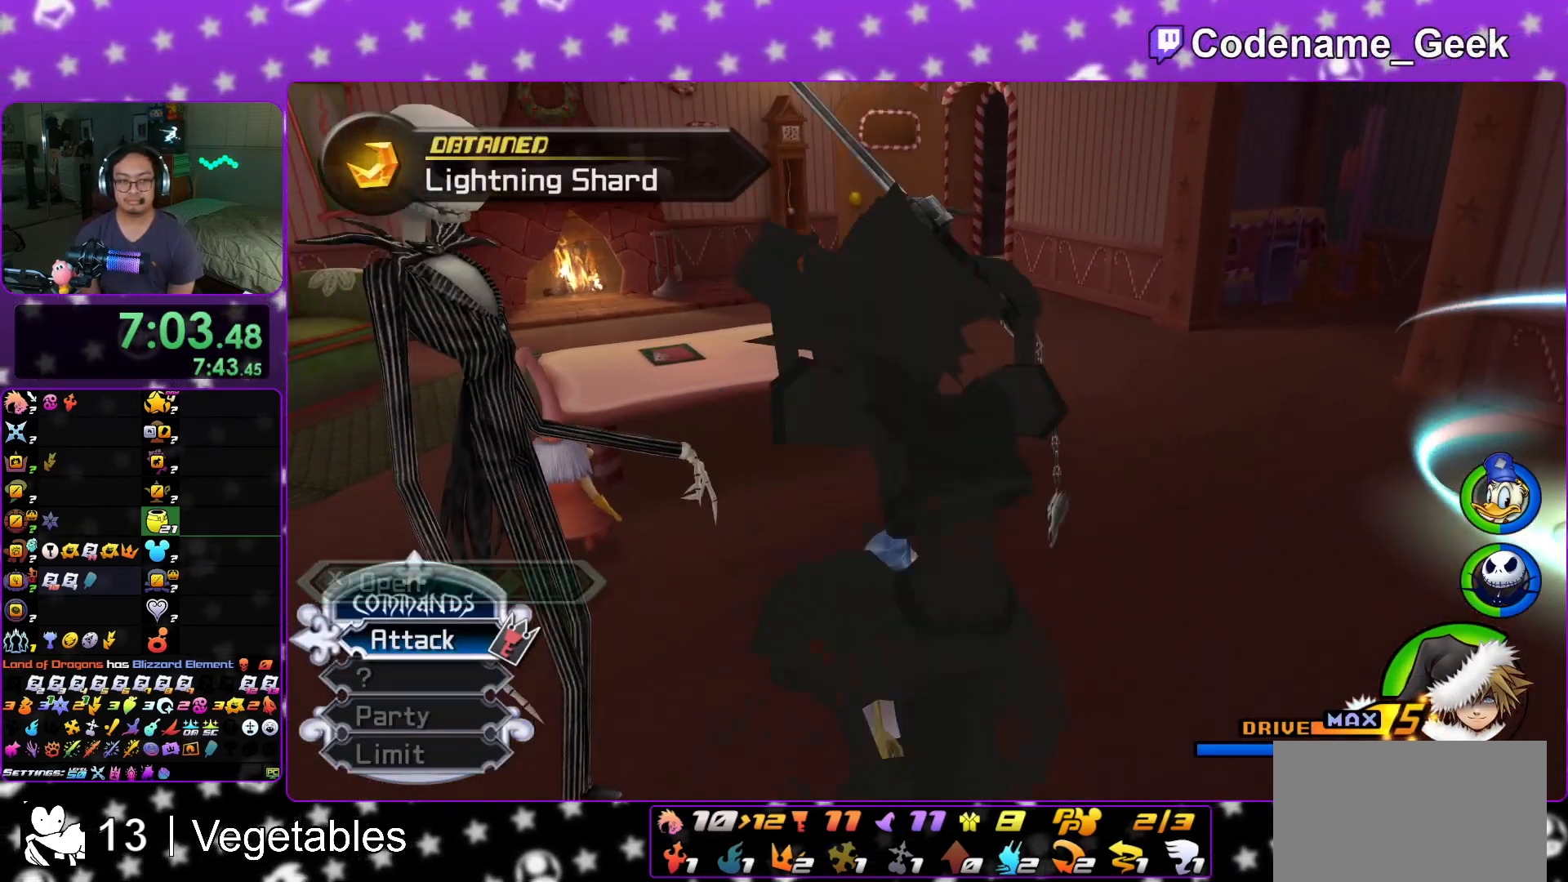
{"buttons": ["Y"], "left_stick": "up-right", "right_stick": "center", "events": [[50, "B", "down"], [167, "B", "up"], [184, "Y", "down"]]}
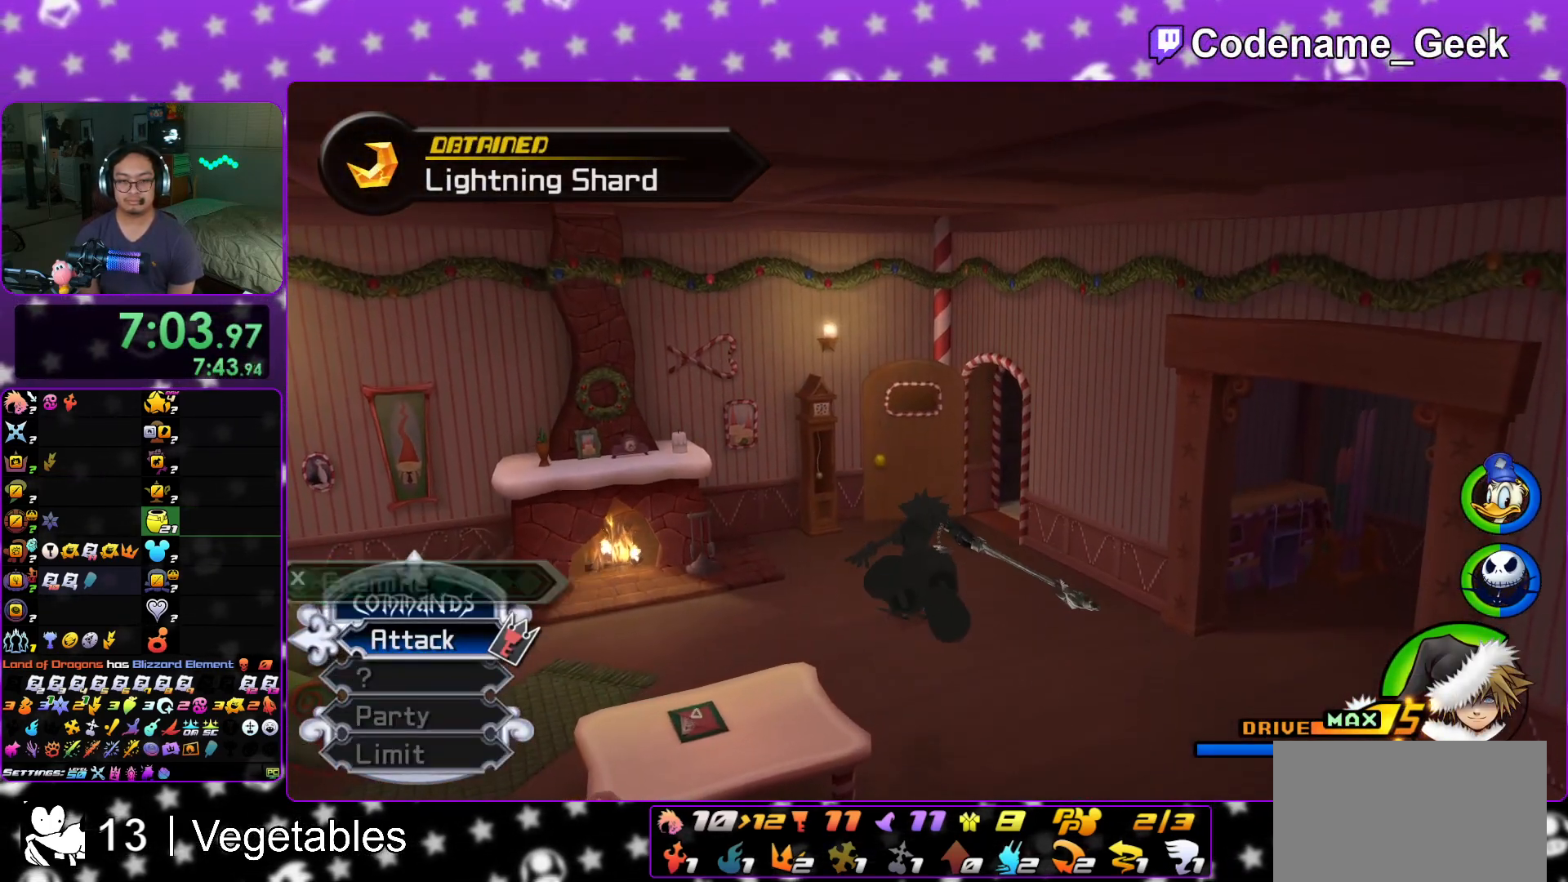
{"buttons": ["Y", "L1"], "left_stick": "up-right", "right_stick": "right", "events": [[283, "right_stick", "right"], [500, "L1", "down"]]}
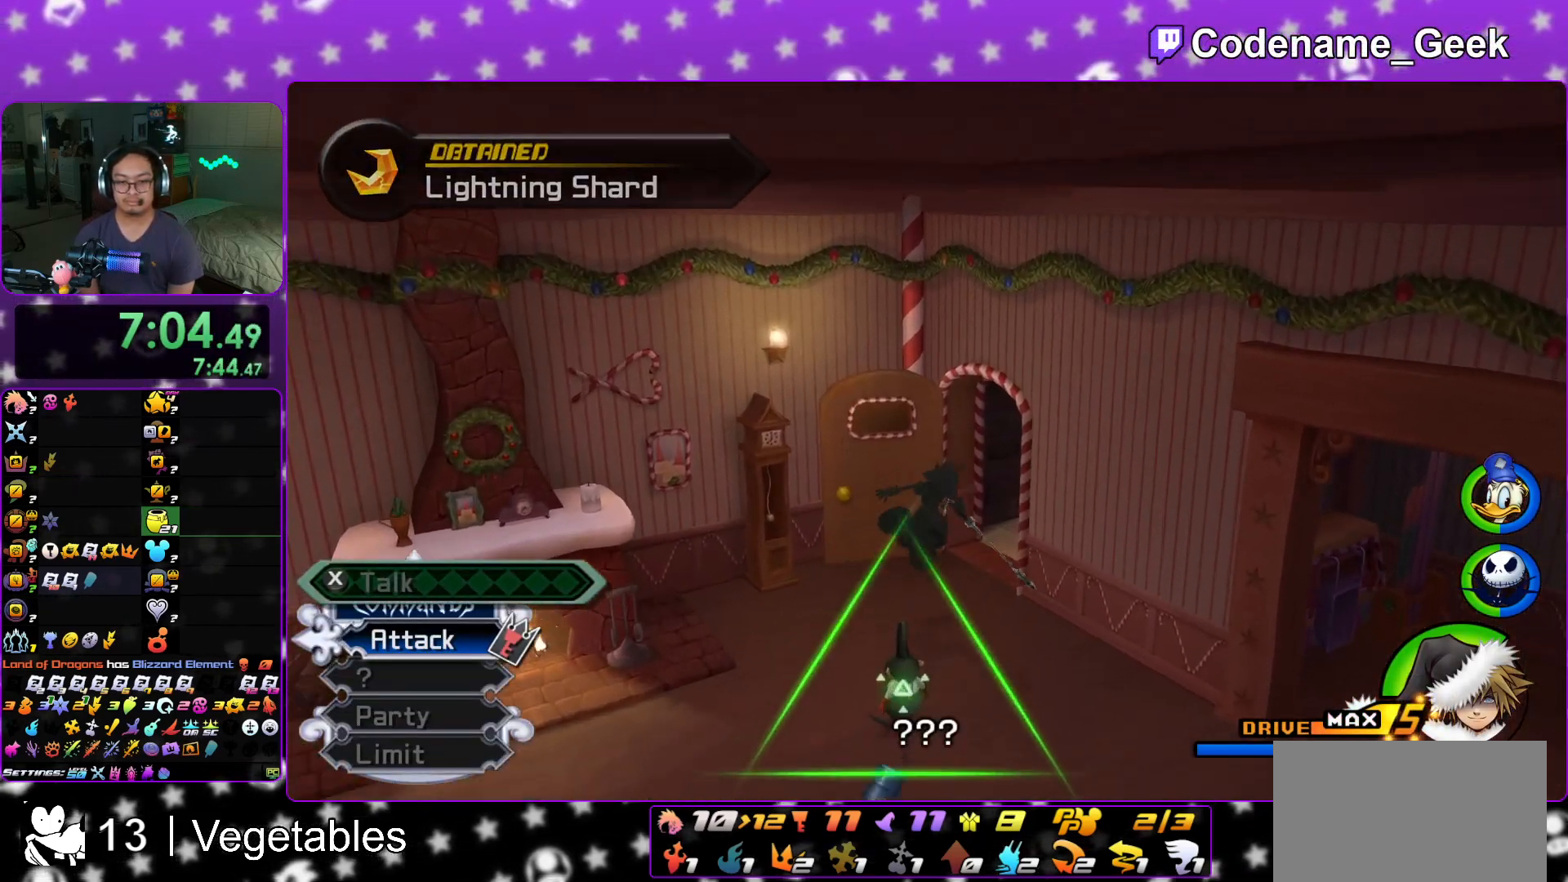
{"buttons": [], "left_stick": "center", "right_stick": "center", "events": [[100, "L1", "up"], [100, "right_stick", "center"], [267, "START", "down"], [334, "left_stick", "center"], [351, "Y", "up"], [468, "START", "up"]]}
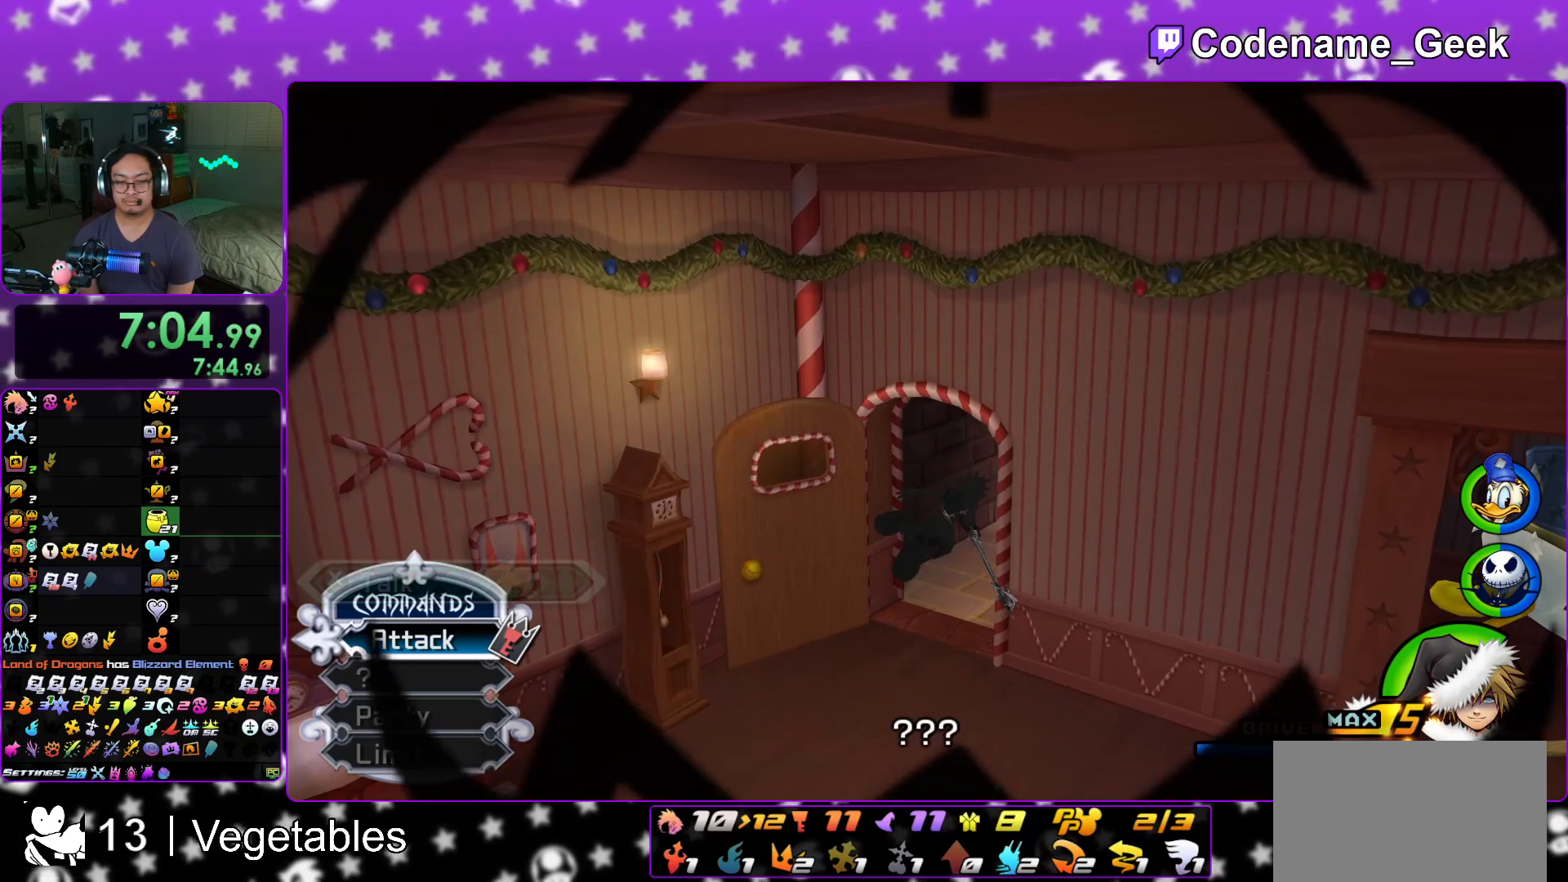
{"buttons": [], "left_stick": "center", "right_stick": "center", "events": [[133, "DPAD_DOWN", "down"], [217, "DPAD_DOWN", "up"]]}
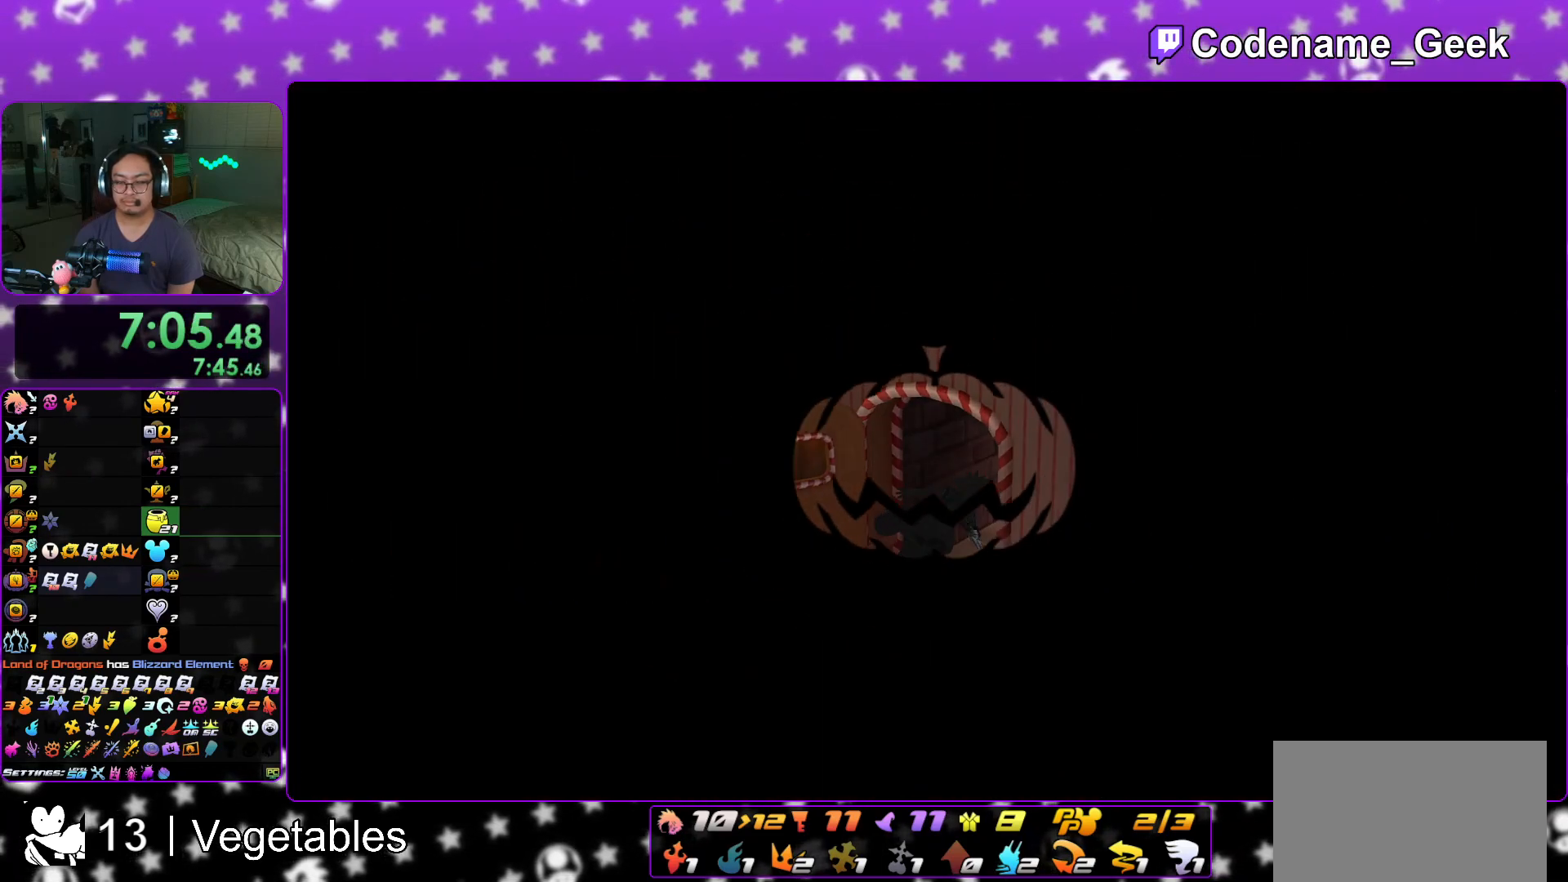
{"buttons": ["A"], "left_stick": "center", "right_stick": "center", "events": [[100, "A", "down"], [100, "B", "down"], [301, "A", "up"], [384, "A", "down"], [384, "B", "up"]]}
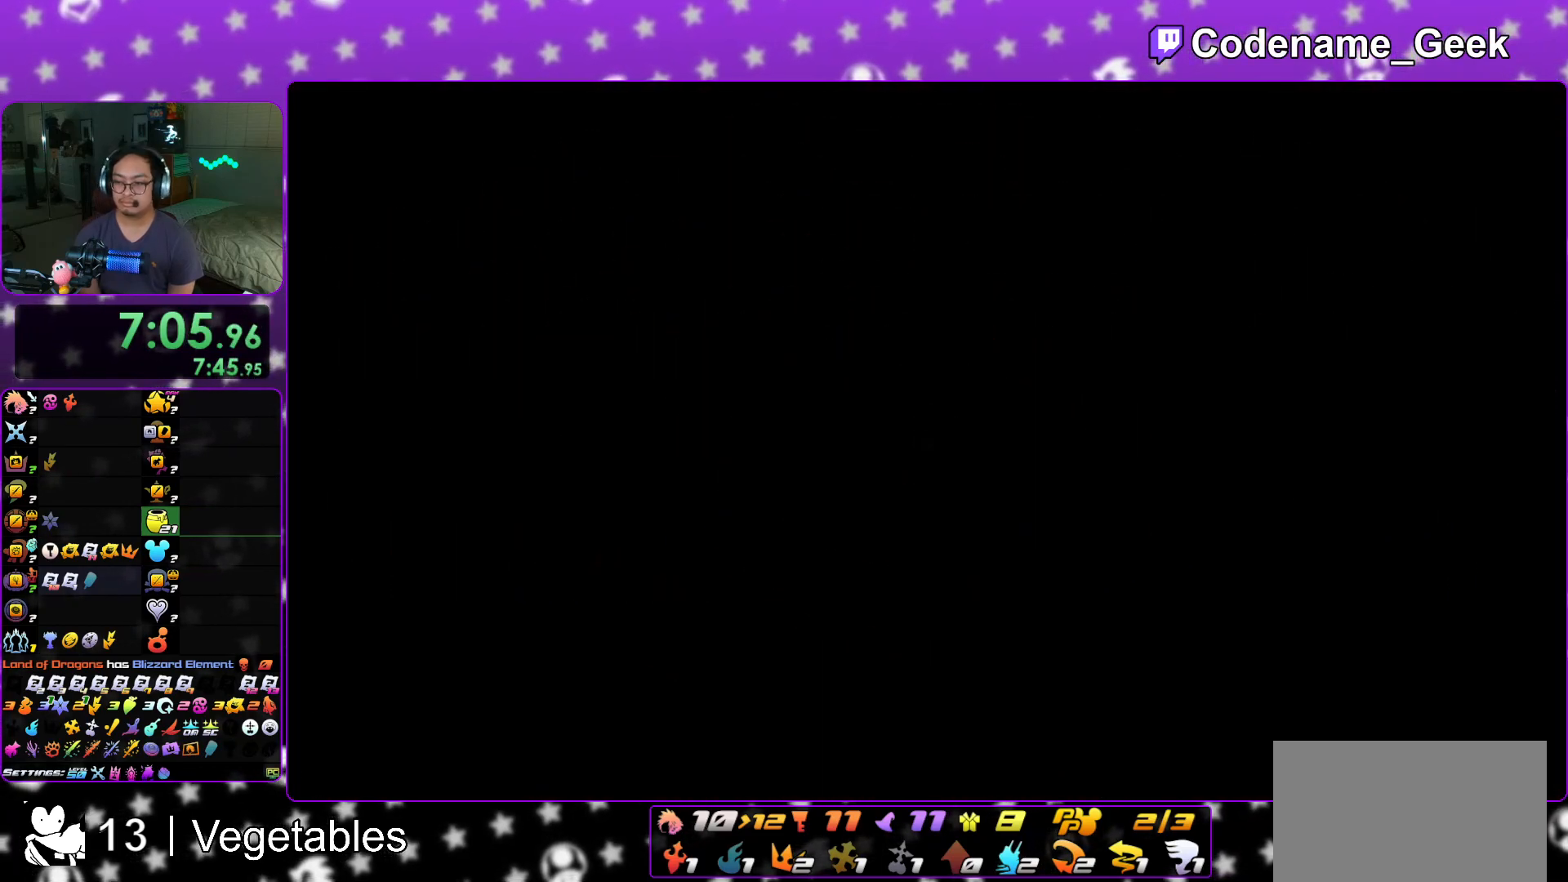
{"buttons": ["B"], "left_stick": "center", "right_stick": "center", "events": [[50, "A", "up"], [100, "A", "down"], [300, "A", "up"], [300, "B", "down"], [384, "A", "down"], [417, "B", "up"], [500, "A", "up"], [500, "B", "down"]]}
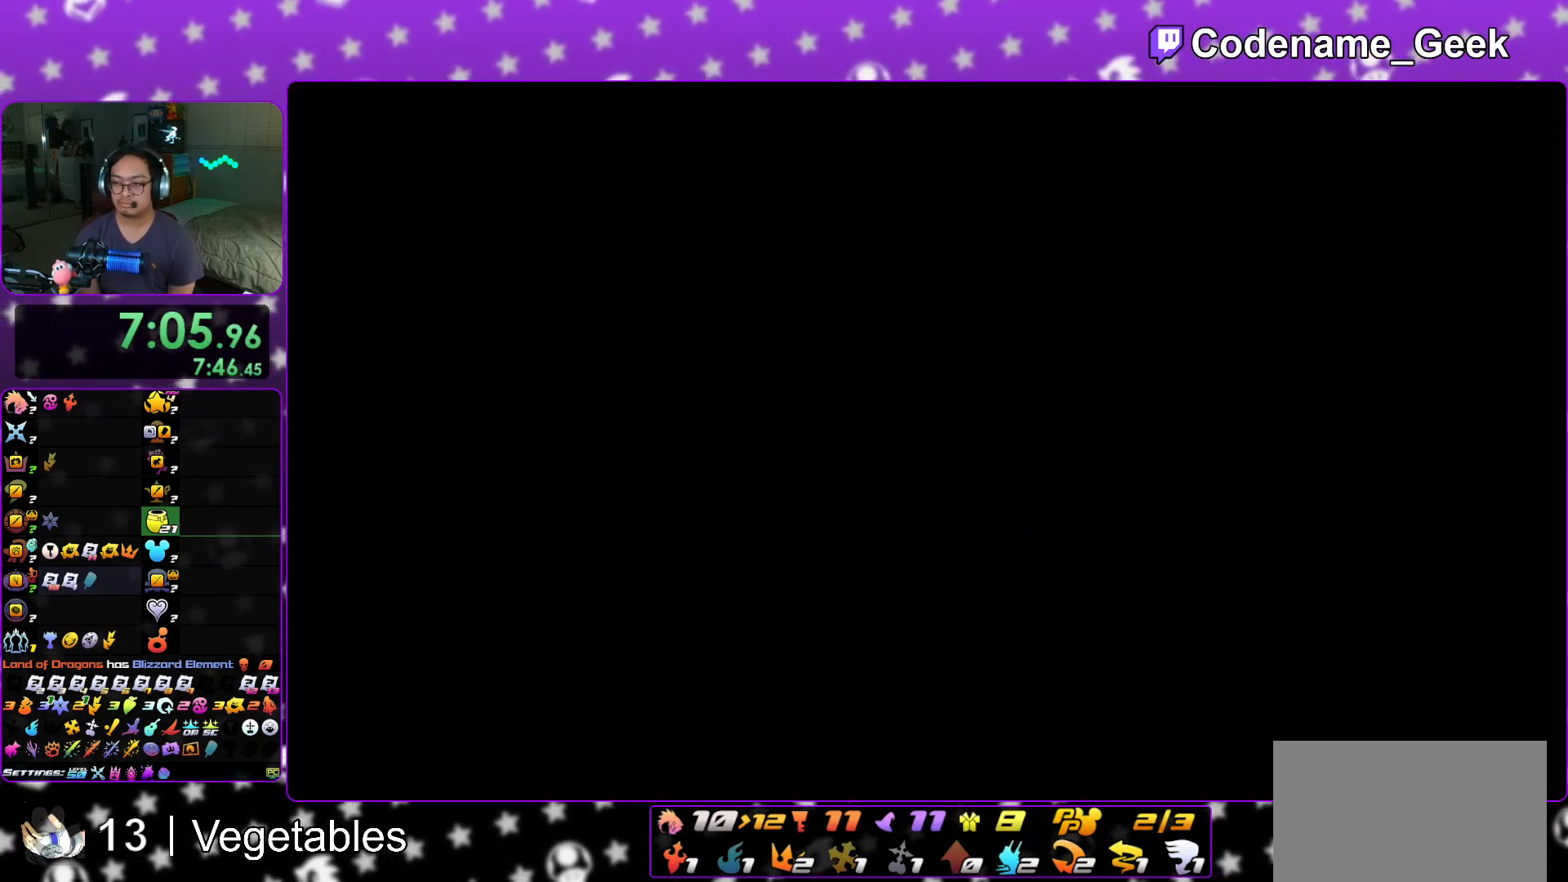
{"buttons": ["A"], "left_stick": "down", "right_stick": "center", "events": [[34, "A", "down"], [67, "B", "up"], [84, "left_stick", "down"], [117, "B", "down"], [134, "A", "up"], [201, "B", "up"], [267, "B", "down"], [334, "A", "down"], [334, "B", "up"], [401, "A", "up"], [401, "B", "down"], [468, "A", "down"], [468, "B", "up"]]}
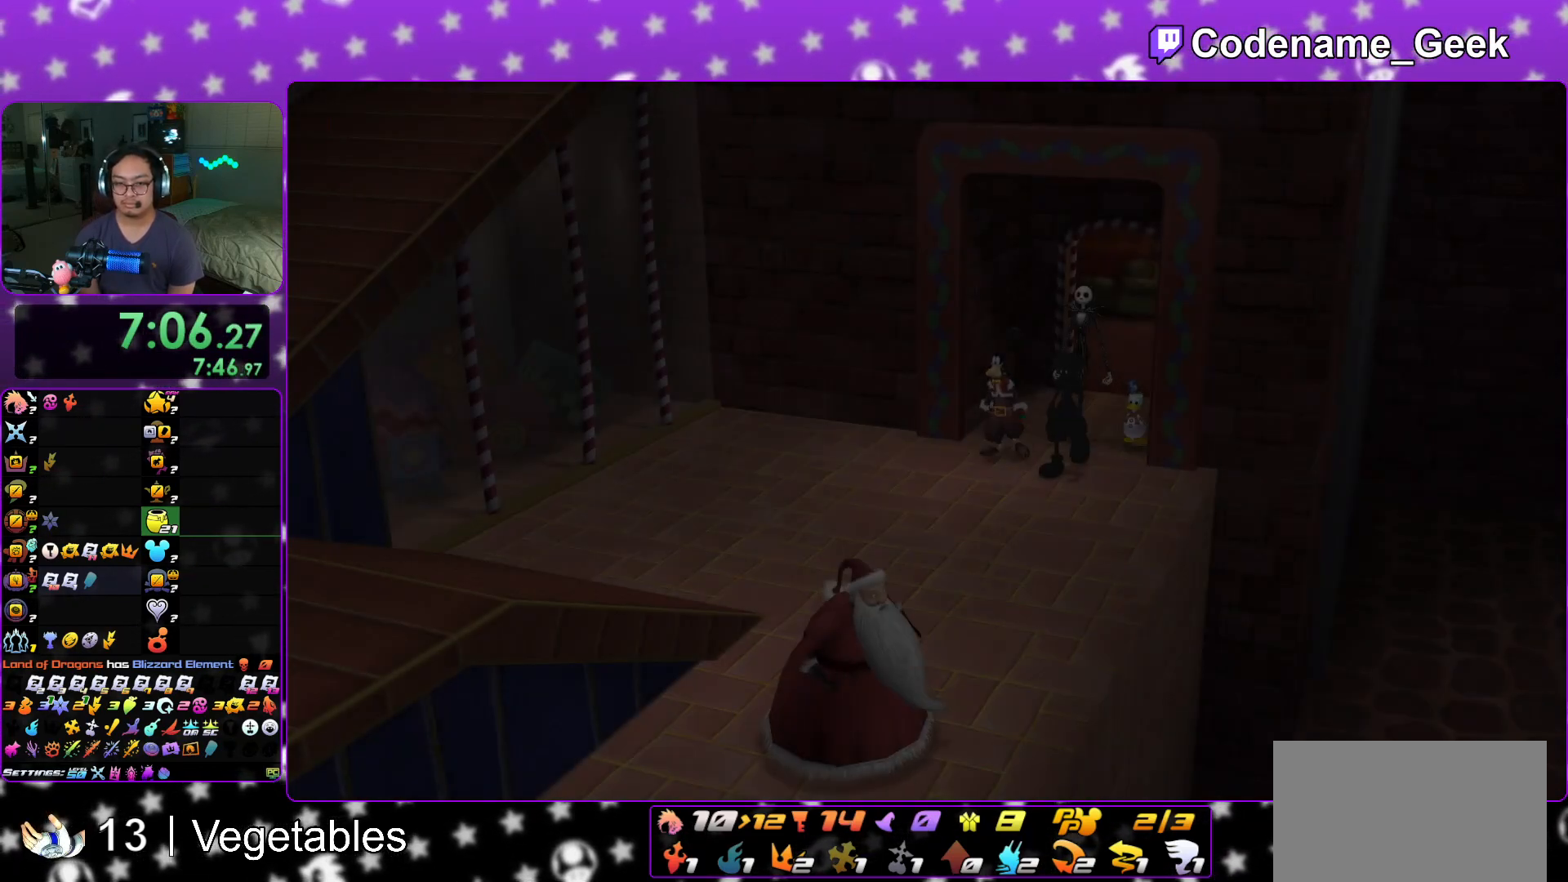
{"buttons": [], "left_stick": "down", "right_stick": "center", "events": [[50, "A", "up"], [50, "B", "down"], [134, "A", "down"], [134, "B", "up"], [217, "A", "up"], [217, "B", "down"], [284, "A", "down"], [284, "B", "up"], [351, "A", "up"]]}
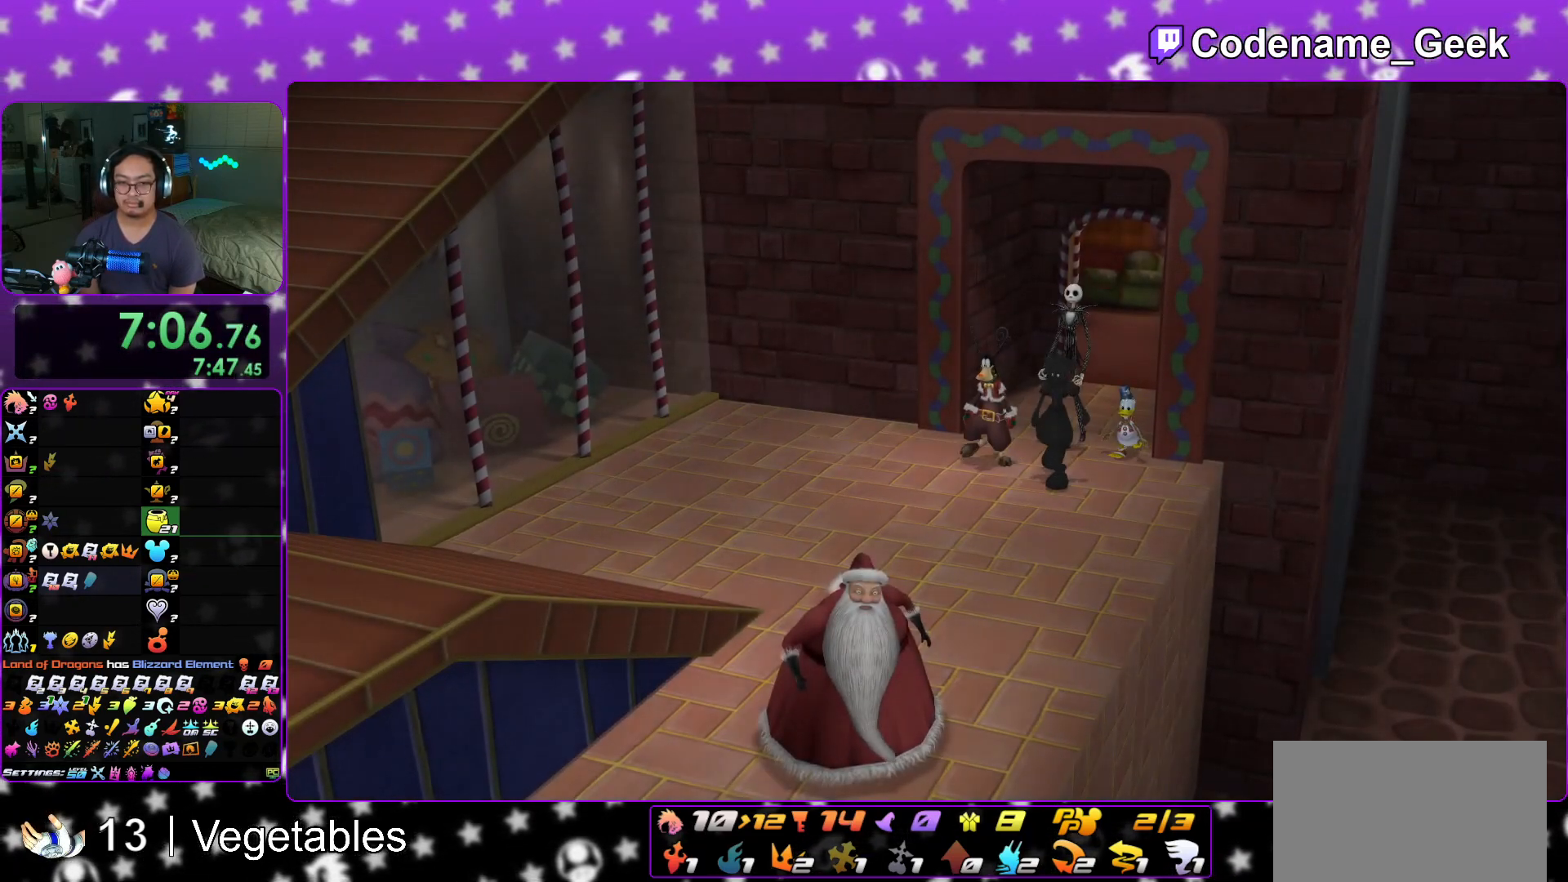
{"buttons": [], "left_stick": "down", "right_stick": "center", "events": [[100, "START", "down"], [233, "START", "up"], [383, "A", "down"], [467, "A", "up"]]}
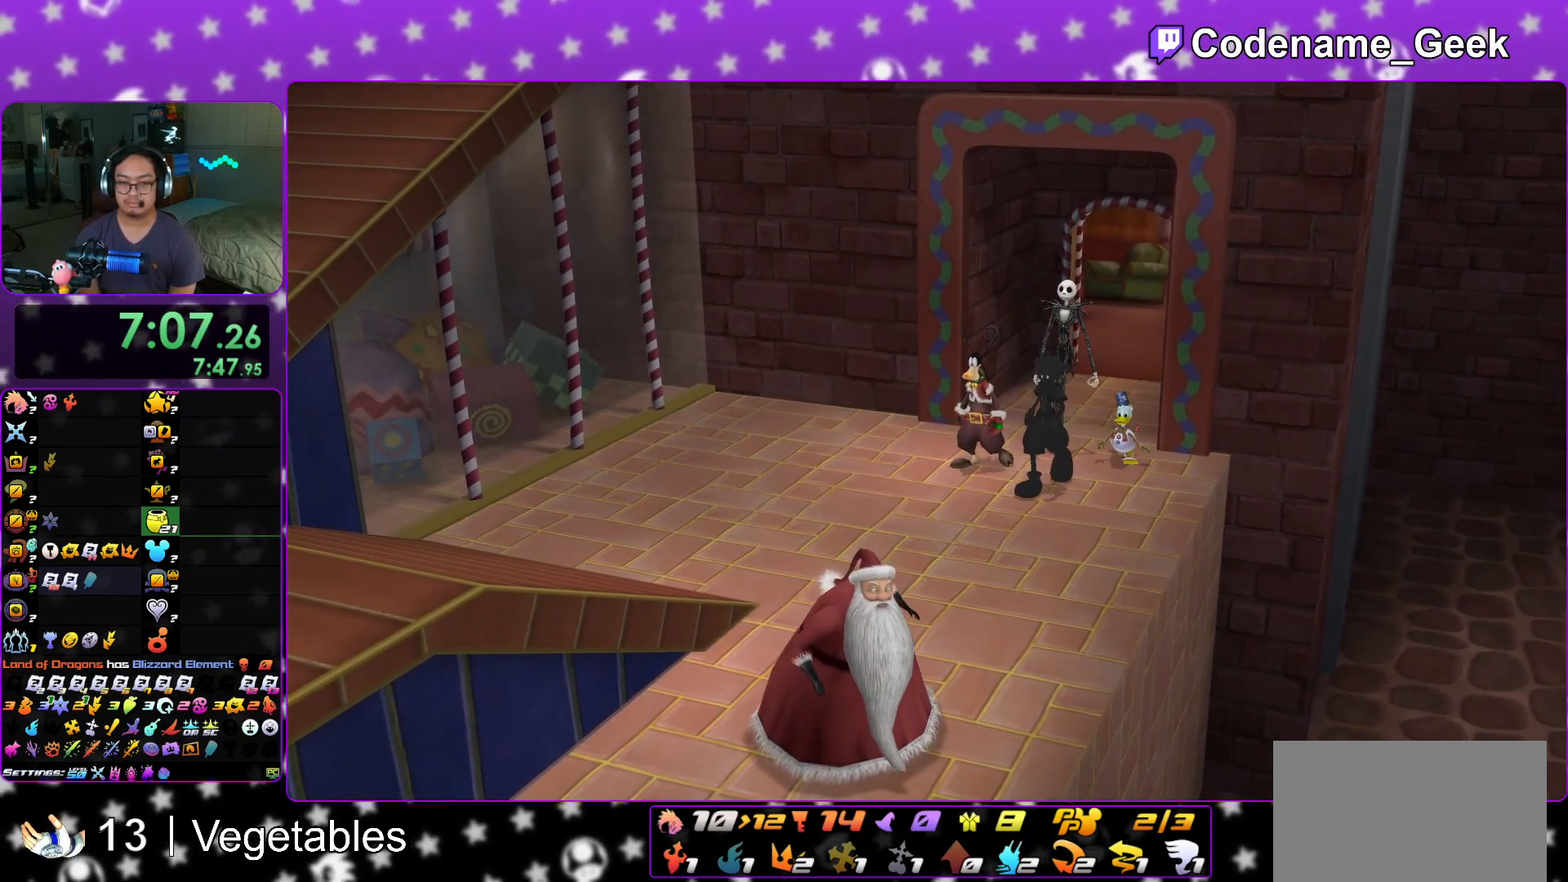
{"buttons": ["A"], "left_stick": "center", "right_stick": "center", "events": [[17, "START", "down"], [184, "START", "up"], [317, "A", "down"], [384, "A", "up"], [434, "left_stick", "center"], [451, "A", "down"]]}
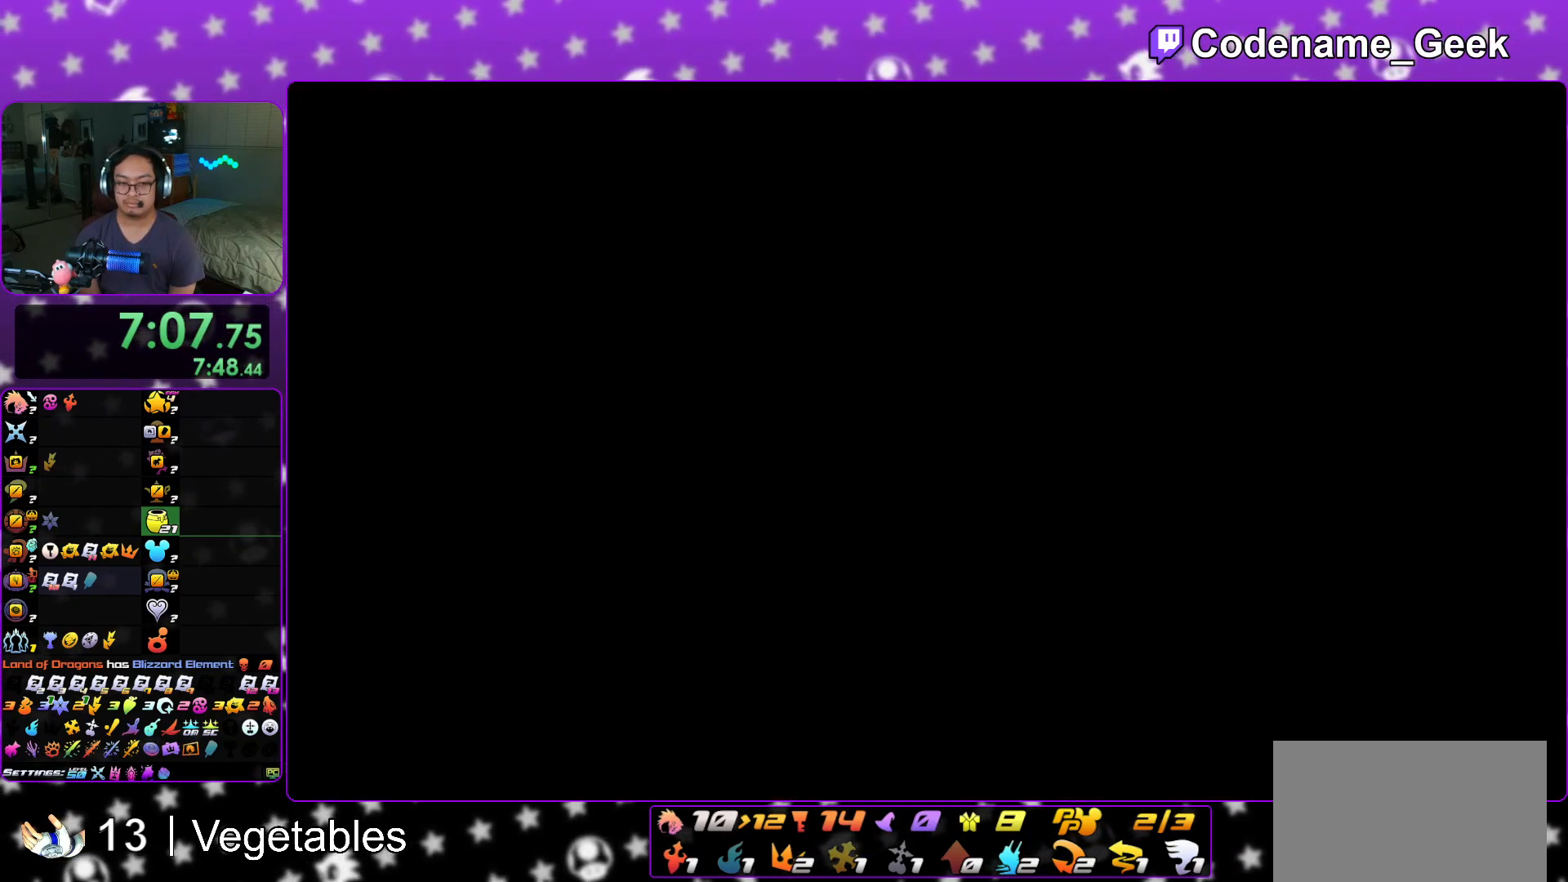
{"buttons": [], "left_stick": "up", "right_stick": "center", "events": [[66, "A", "up"], [66, "left_stick", "up"]]}
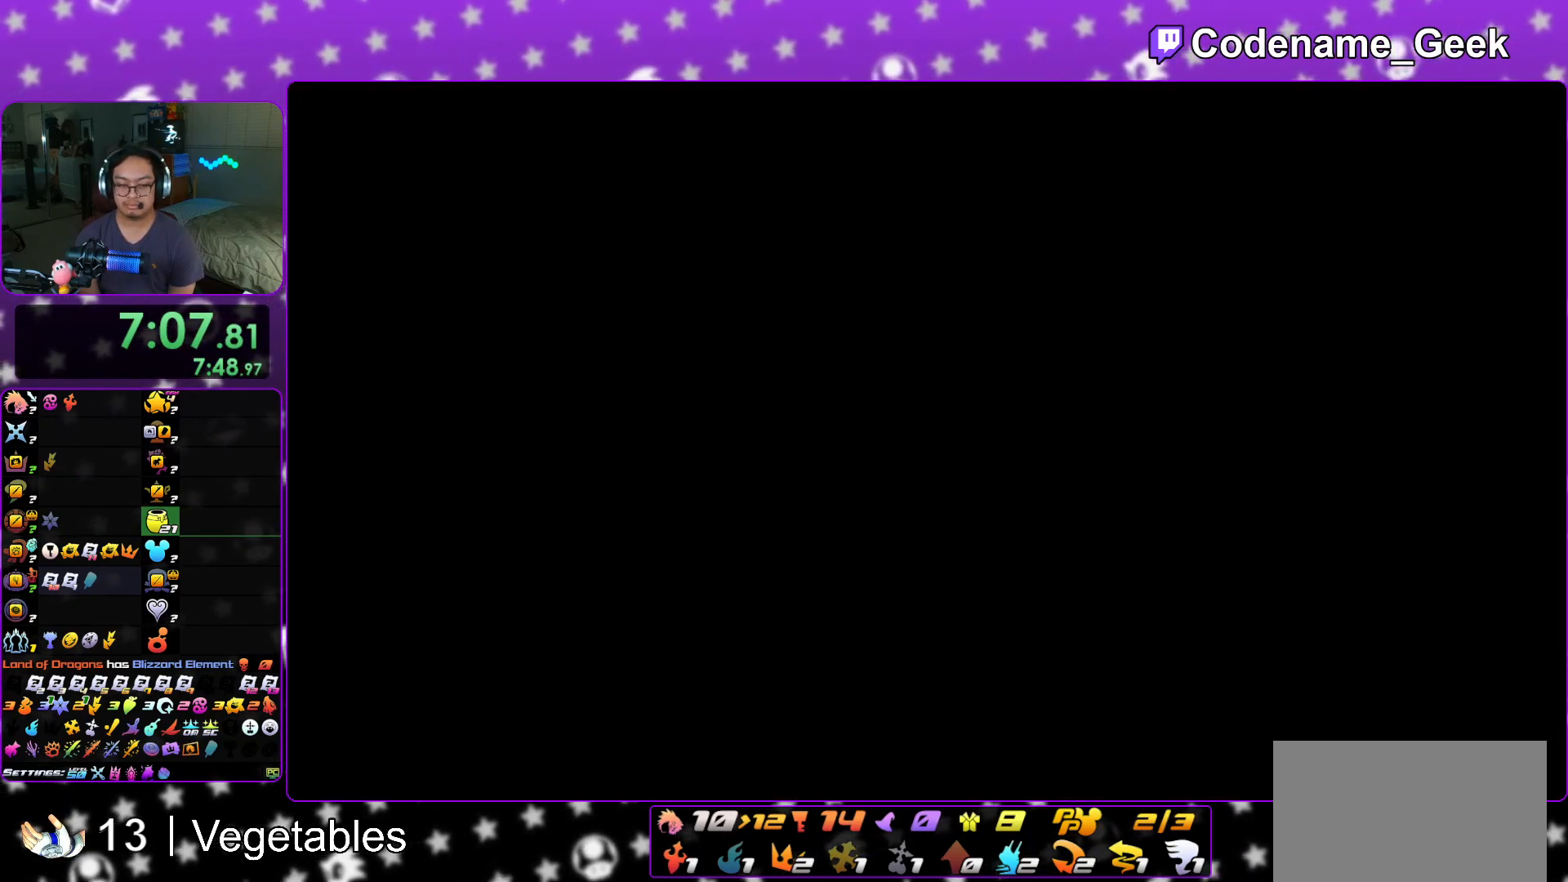
{"buttons": ["B"], "left_stick": "up-right", "right_stick": "center", "events": [[100, "B", "down"], [100, "left_stick", "up-right"], [200, "B", "up"], [267, "B", "down"], [401, "B", "up"], [434, "B", "down"]]}
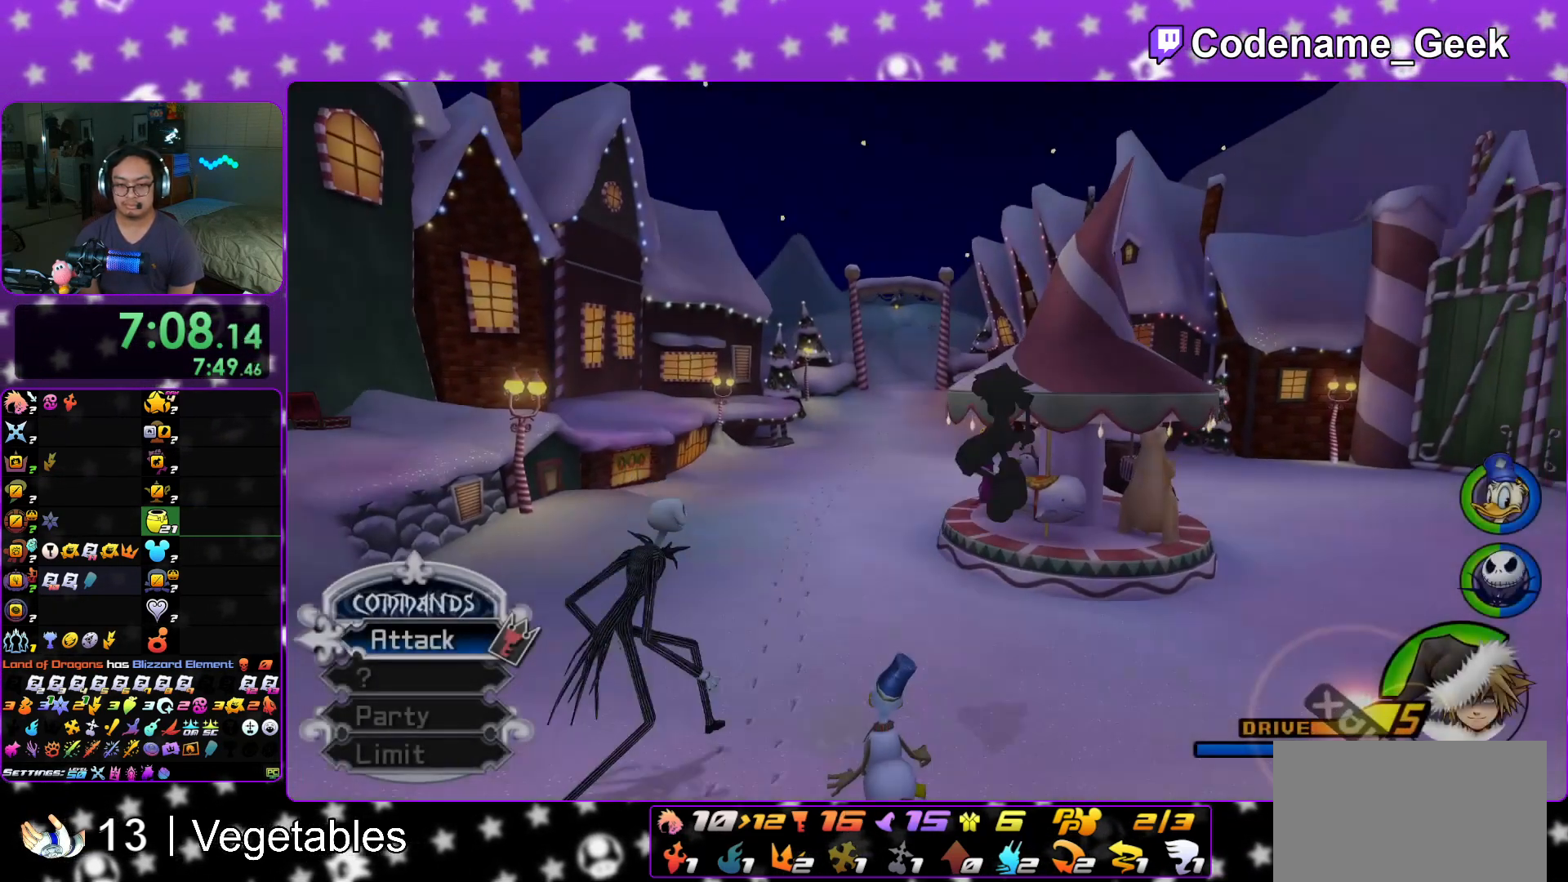
{"buttons": ["Y"], "left_stick": "up-right", "right_stick": "center", "events": [[50, "B", "up"], [133, "Y", "down"], [267, "right_stick", "right"], [383, "right_stick", "center"]]}
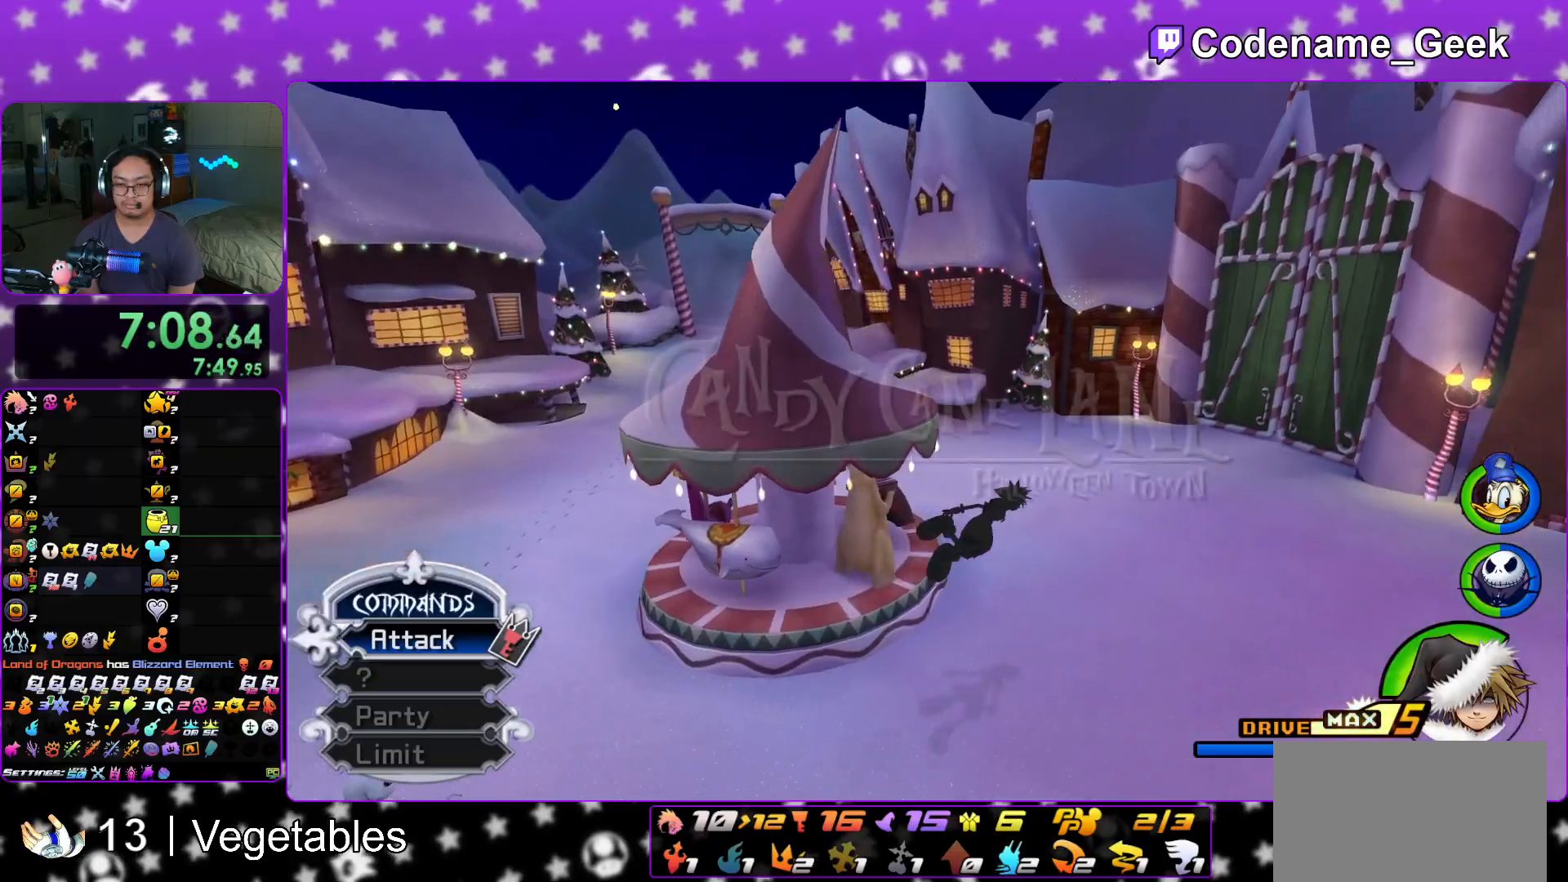
{"buttons": ["Y"], "left_stick": "up", "right_stick": "left", "events": [[451, "right_stick", "left"], [484, "left_stick", "up"]]}
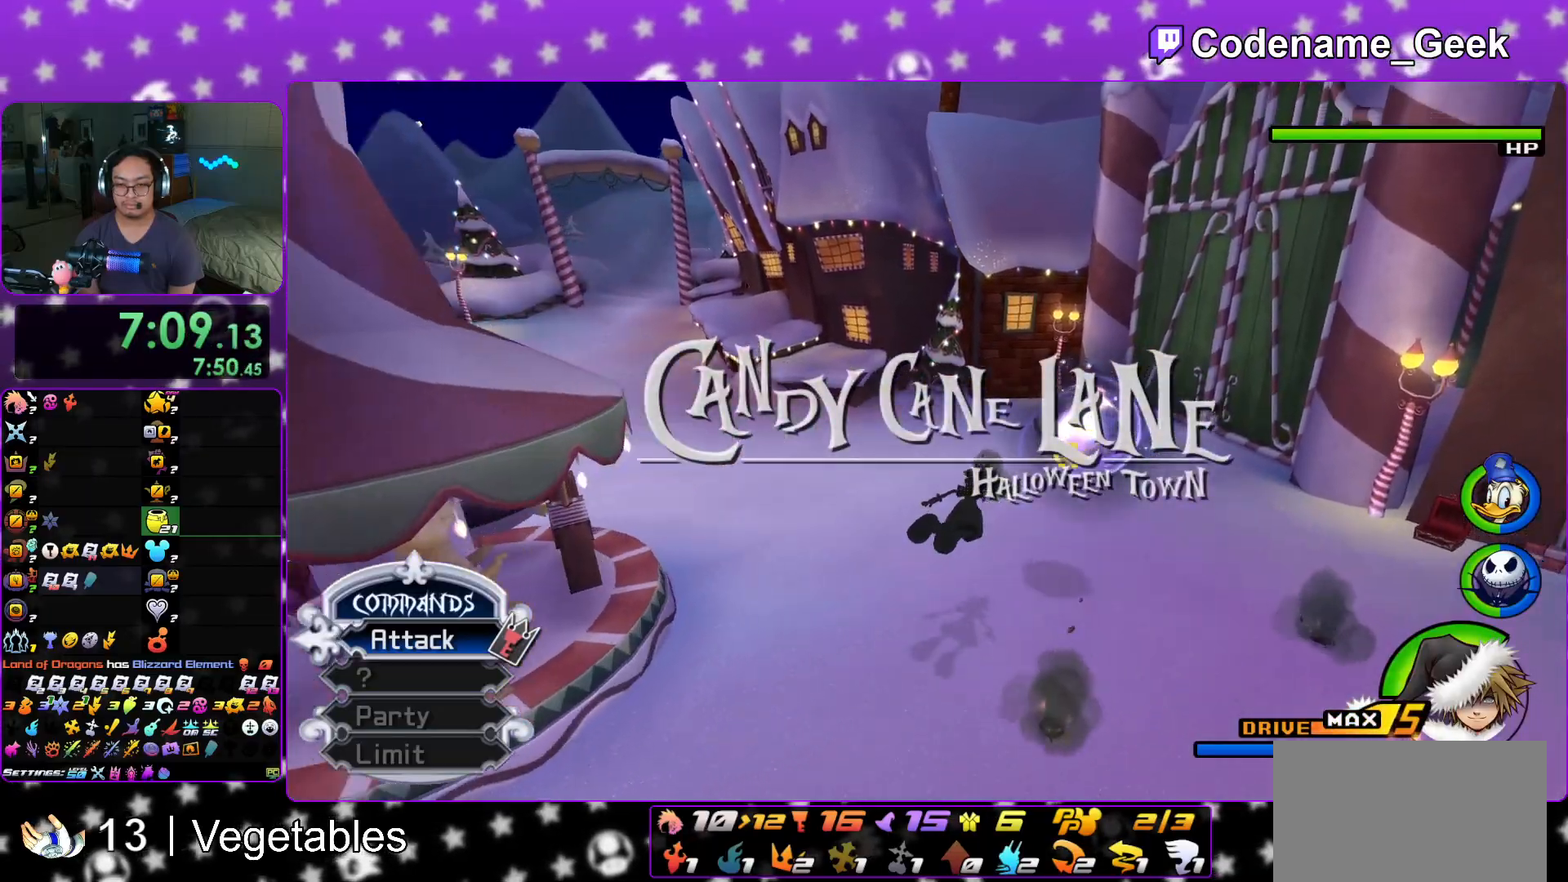
{"buttons": ["Y"], "left_stick": "center", "right_stick": "center", "events": [[83, "left_stick", "up-left"], [250, "right_stick", "center"], [500, "left_stick", "center"]]}
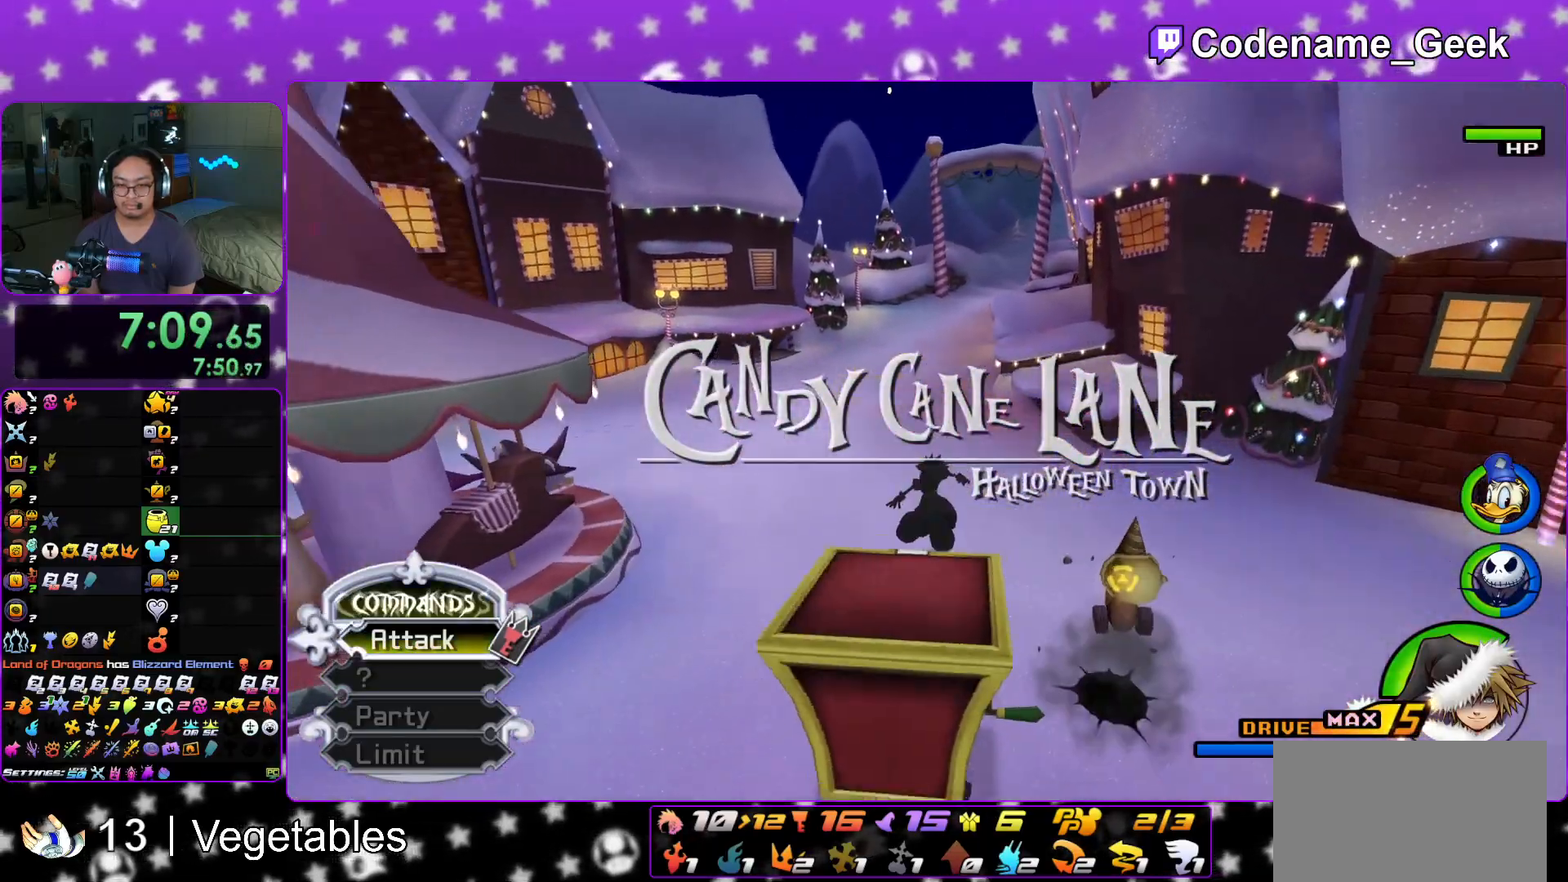
{"buttons": ["Y"], "left_stick": "up-left", "right_stick": "center", "events": [[117, "DPAD_UP", "down"], [200, "DPAD_UP", "up"], [267, "A", "down"], [351, "left_stick", "up-left"], [367, "A", "up"]]}
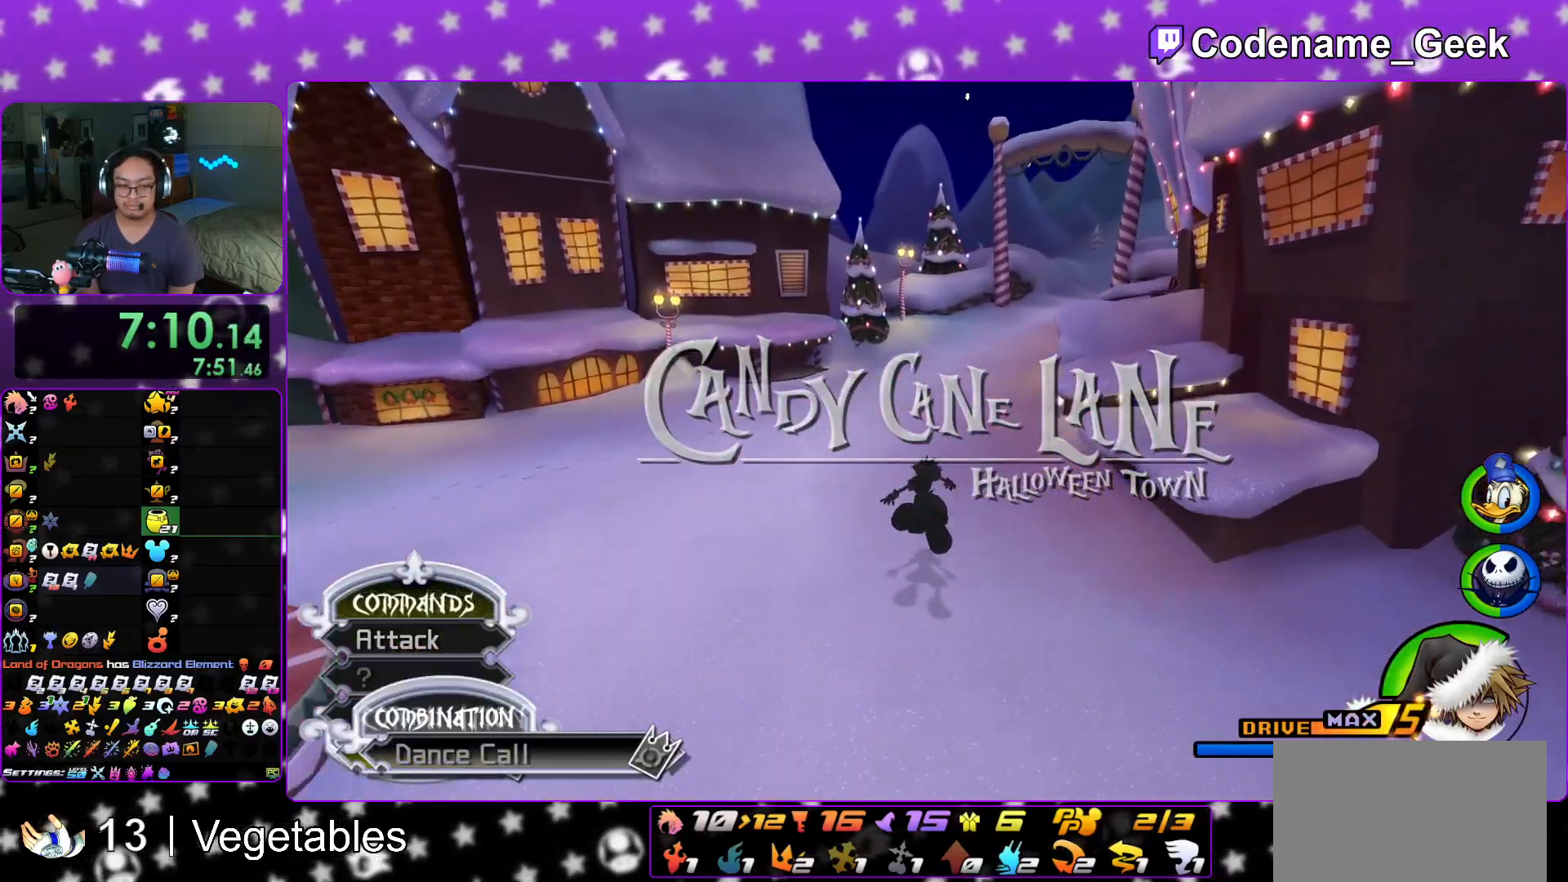
{"buttons": [], "left_stick": "up", "right_stick": "center", "events": [[83, "left_stick", "up"], [167, "Y", "up"], [450, "A", "down"], [500, "A", "up"]]}
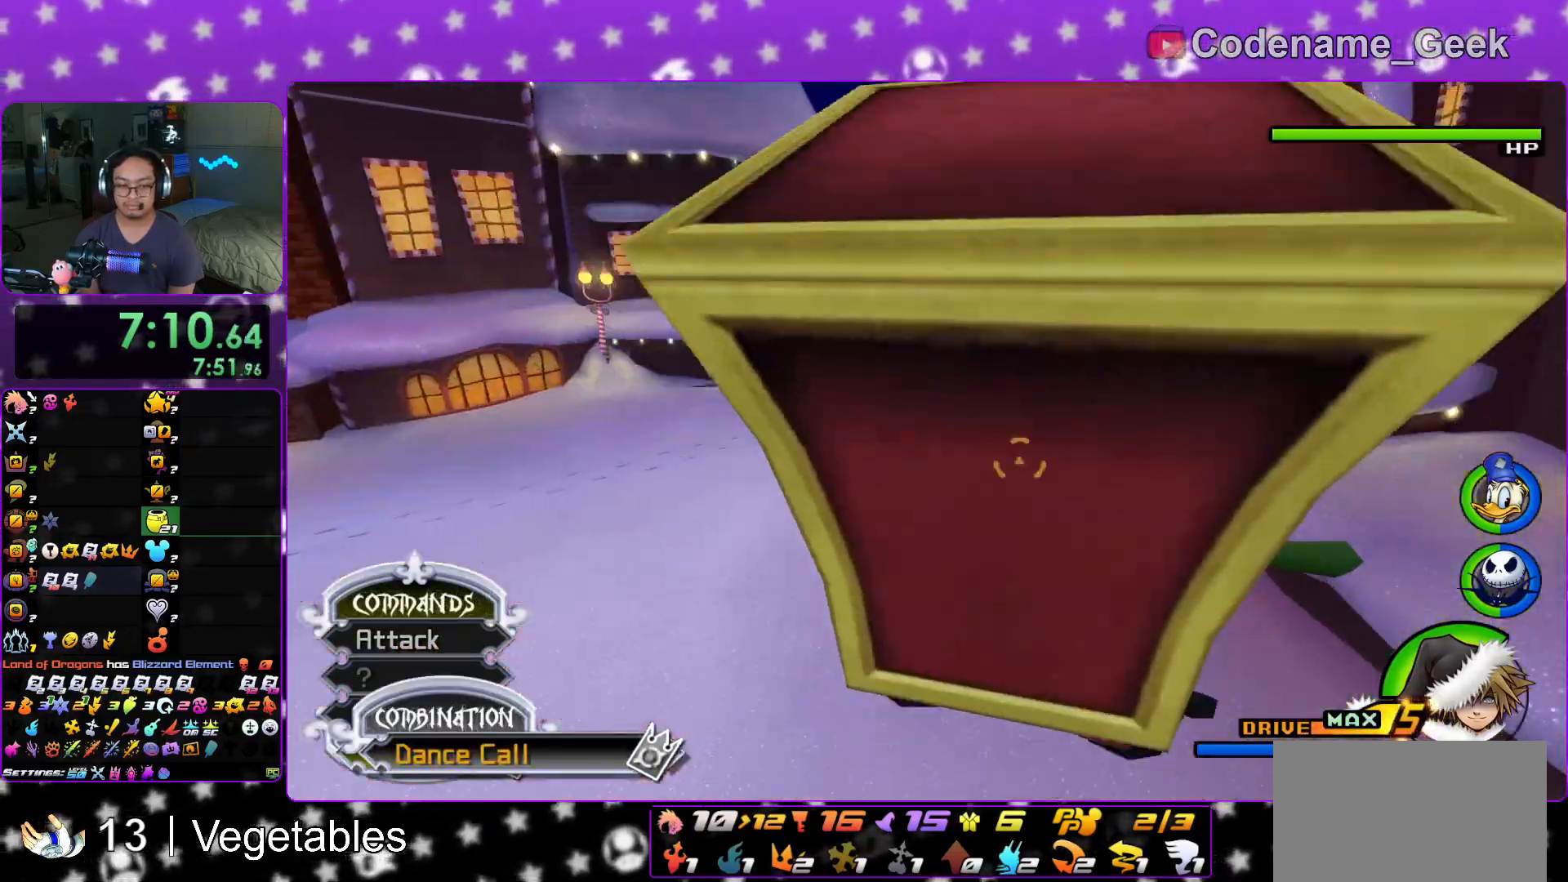
{"buttons": ["A"], "left_stick": "up", "right_stick": "center", "events": [[84, "A", "down"], [217, "A", "up"], [267, "A", "down"], [384, "A", "up"], [467, "A", "down"]]}
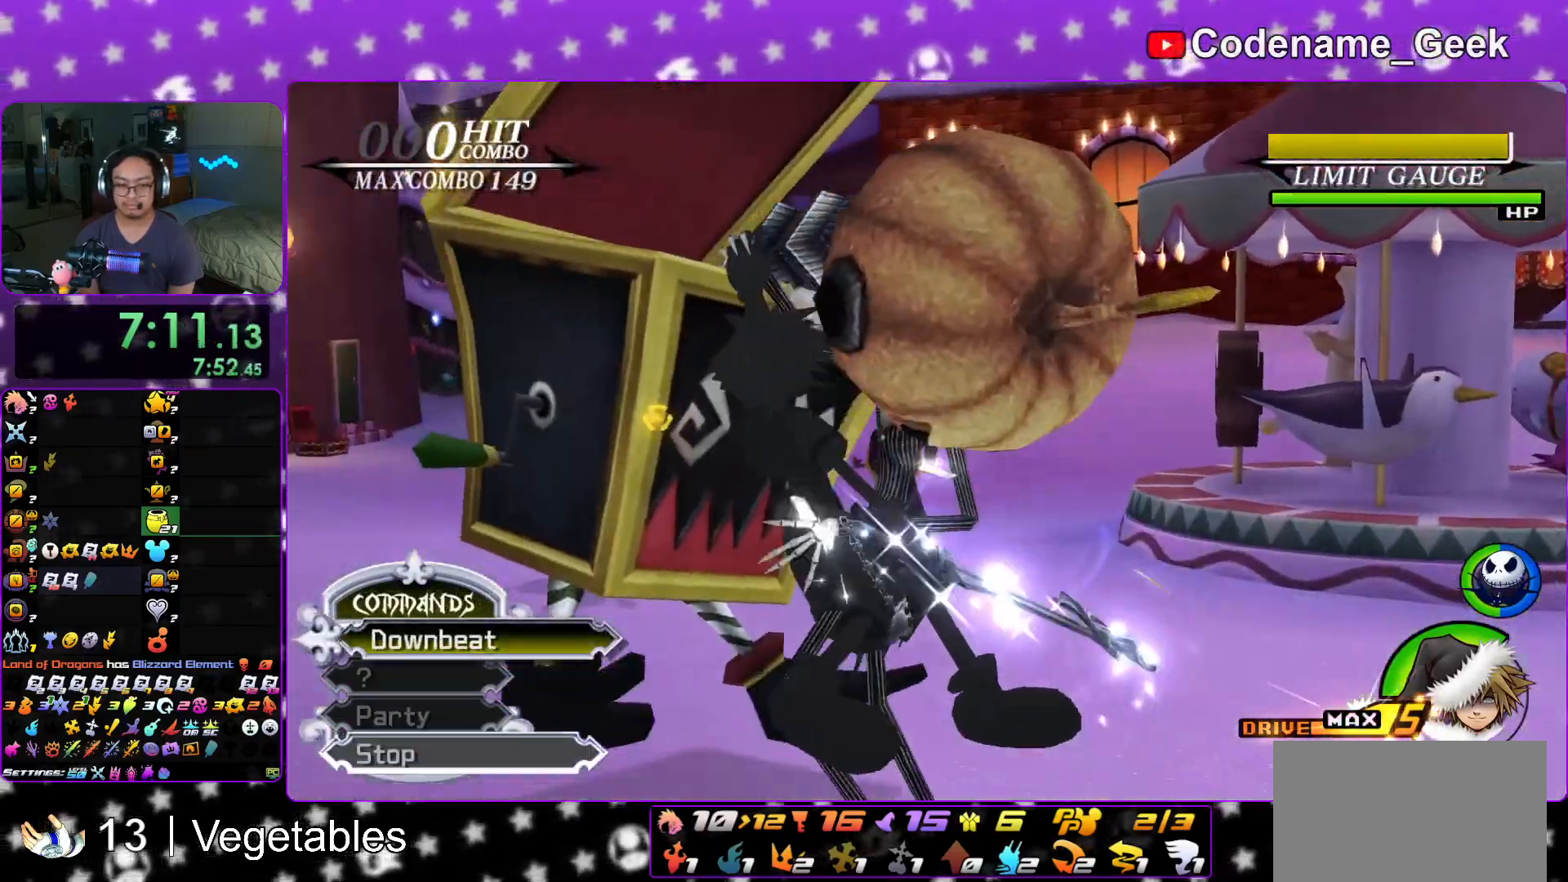
{"buttons": [], "left_stick": "center", "right_stick": "down-left", "events": [[50, "A", "up"], [100, "left_stick", "up-left"], [283, "right_stick", "down-left"], [333, "left_stick", "center"]]}
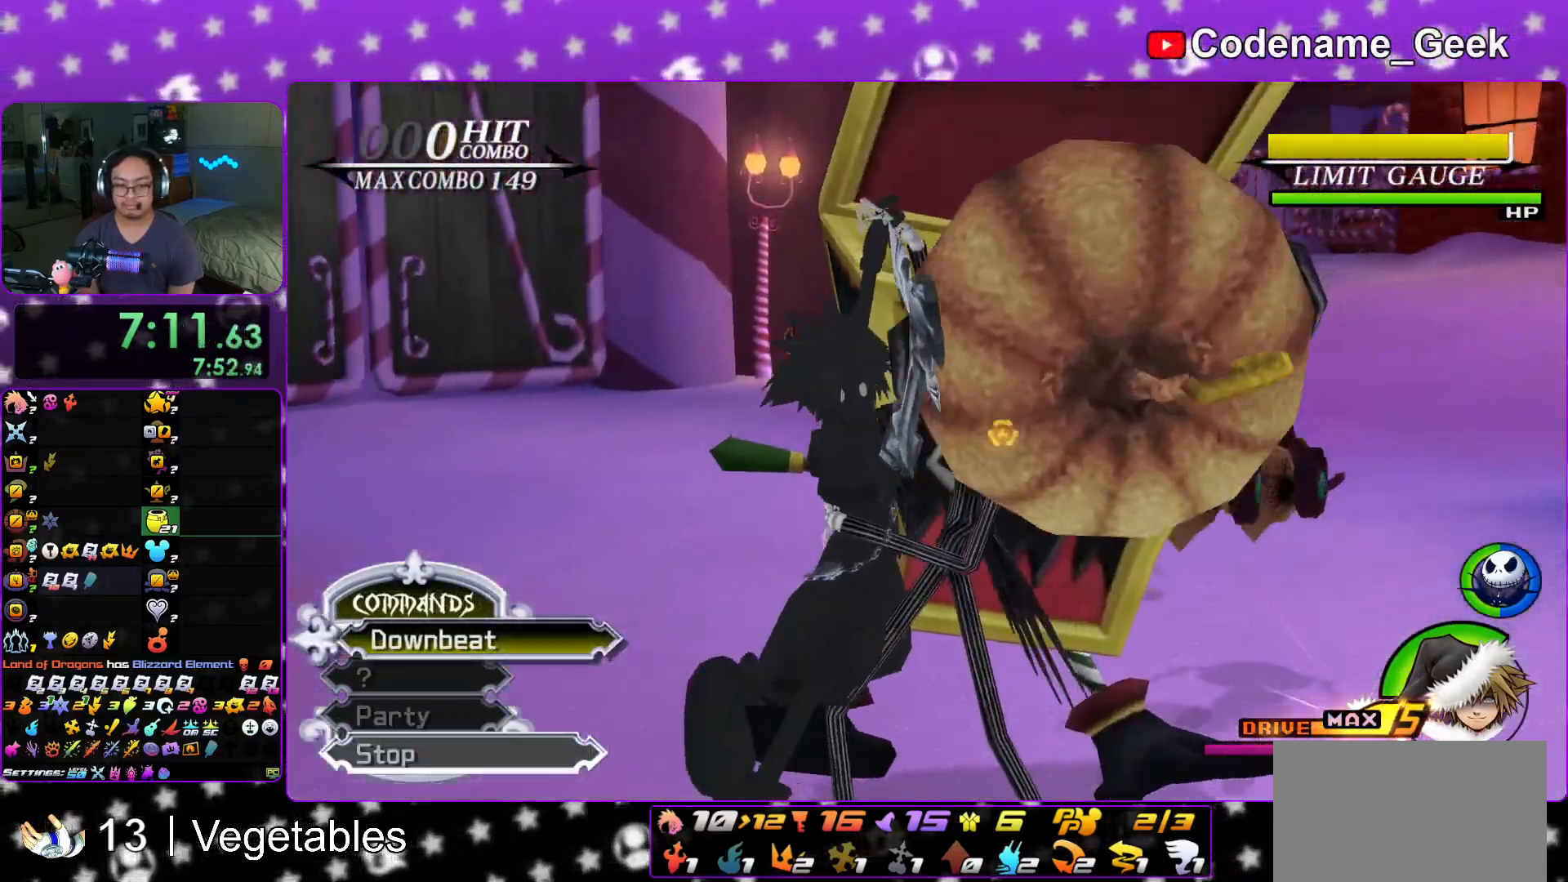
{"buttons": [], "left_stick": "center", "right_stick": "left", "events": [[417, "right_stick", "left"]]}
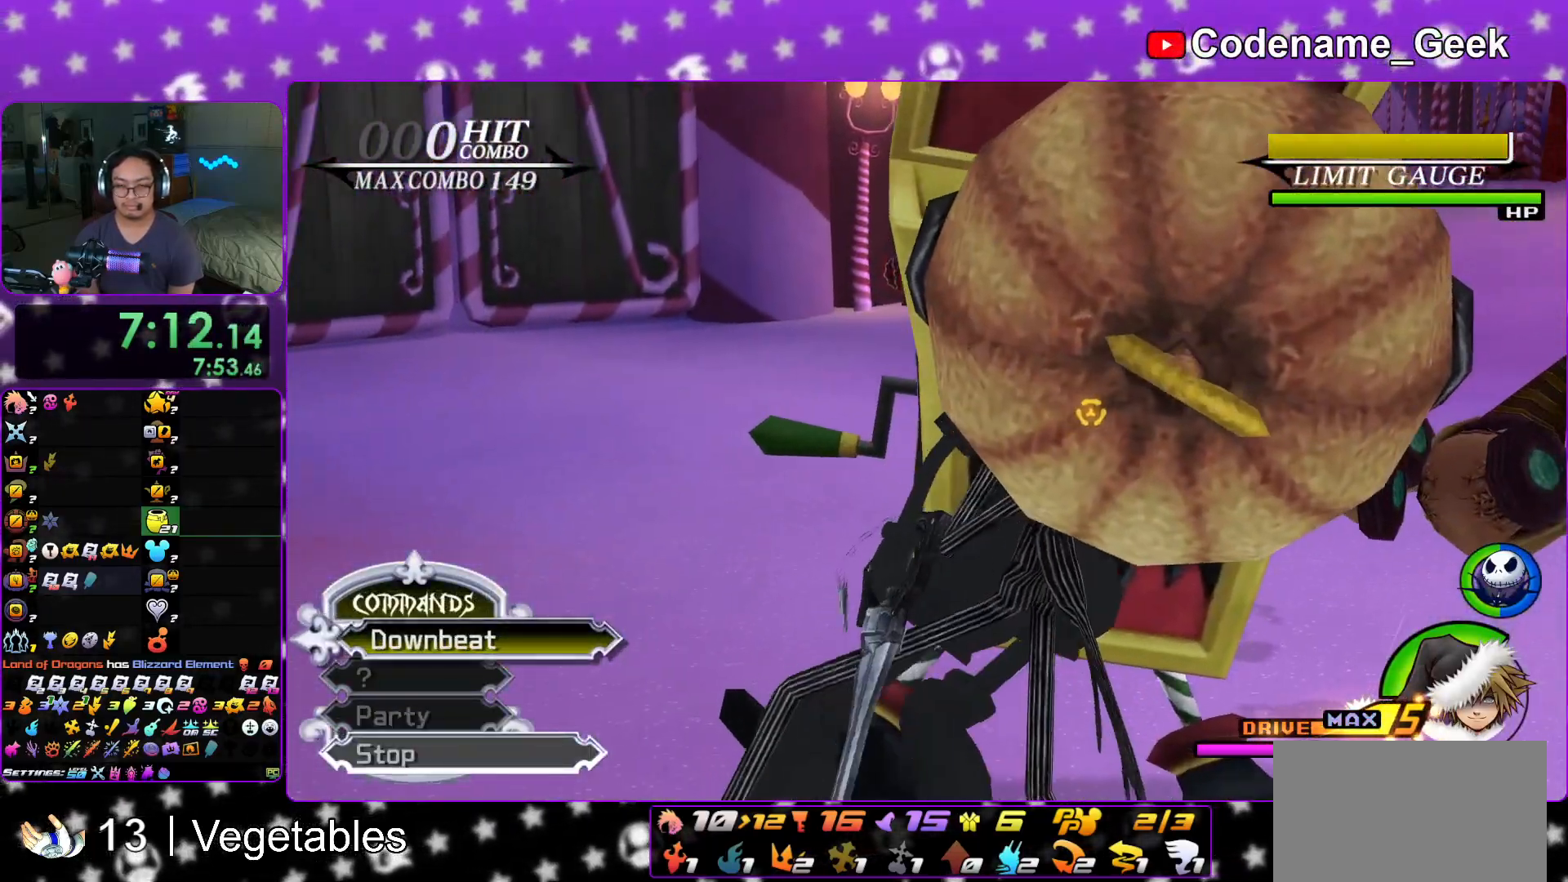
{"buttons": [], "left_stick": "center", "right_stick": "down-left", "events": [[150, "right_stick", "down-left"]]}
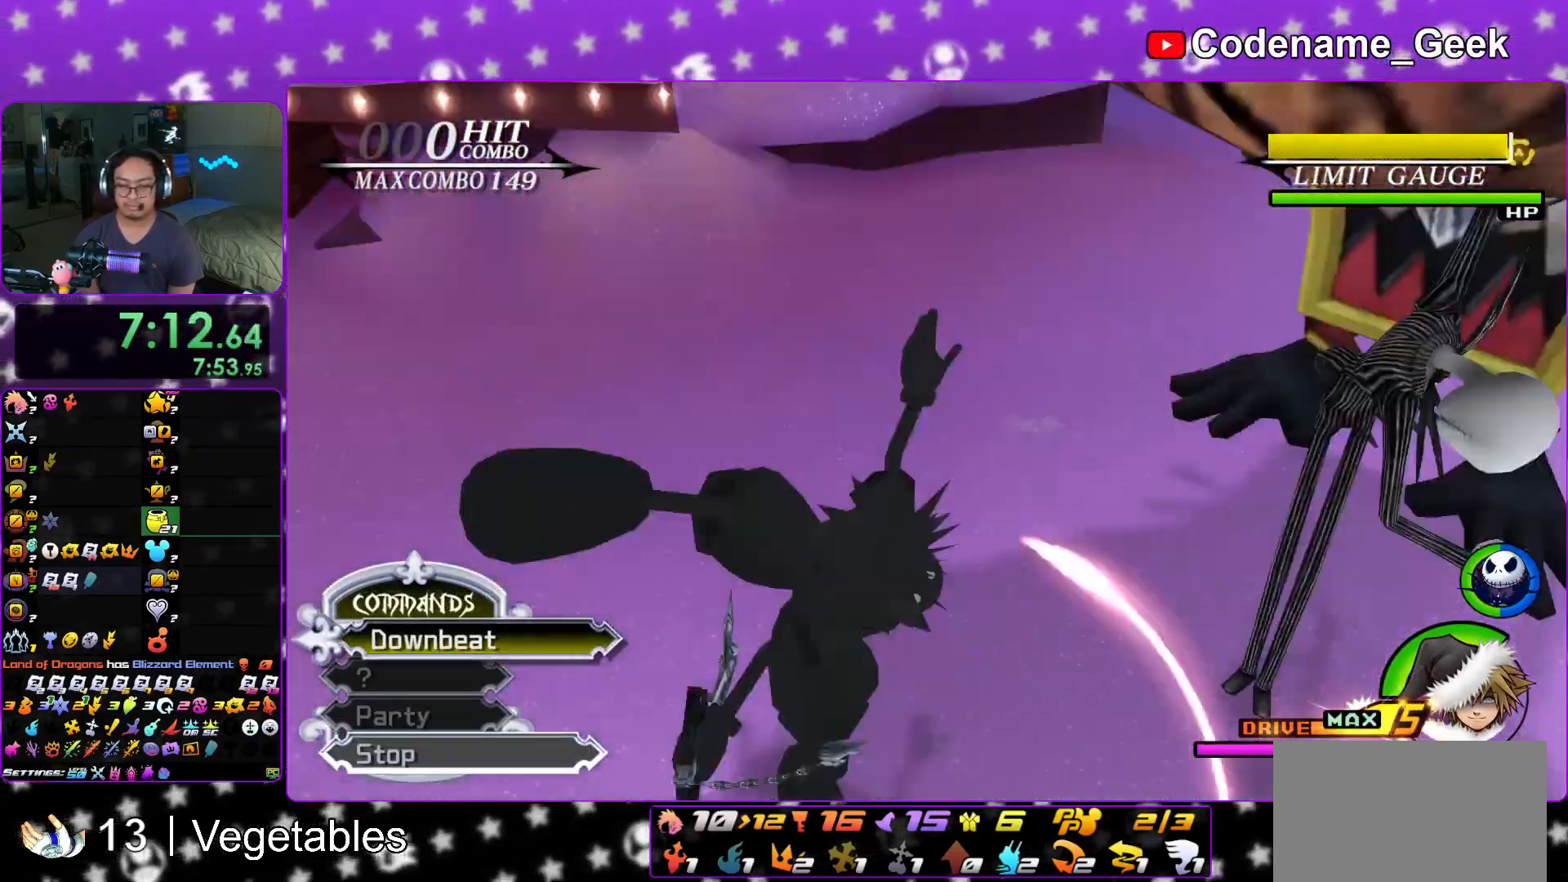
{"buttons": [], "left_stick": "down-left", "right_stick": "right", "events": [[200, "left_stick", "down-left"], [351, "right_stick", "down-right"], [417, "right_stick", "right"]]}
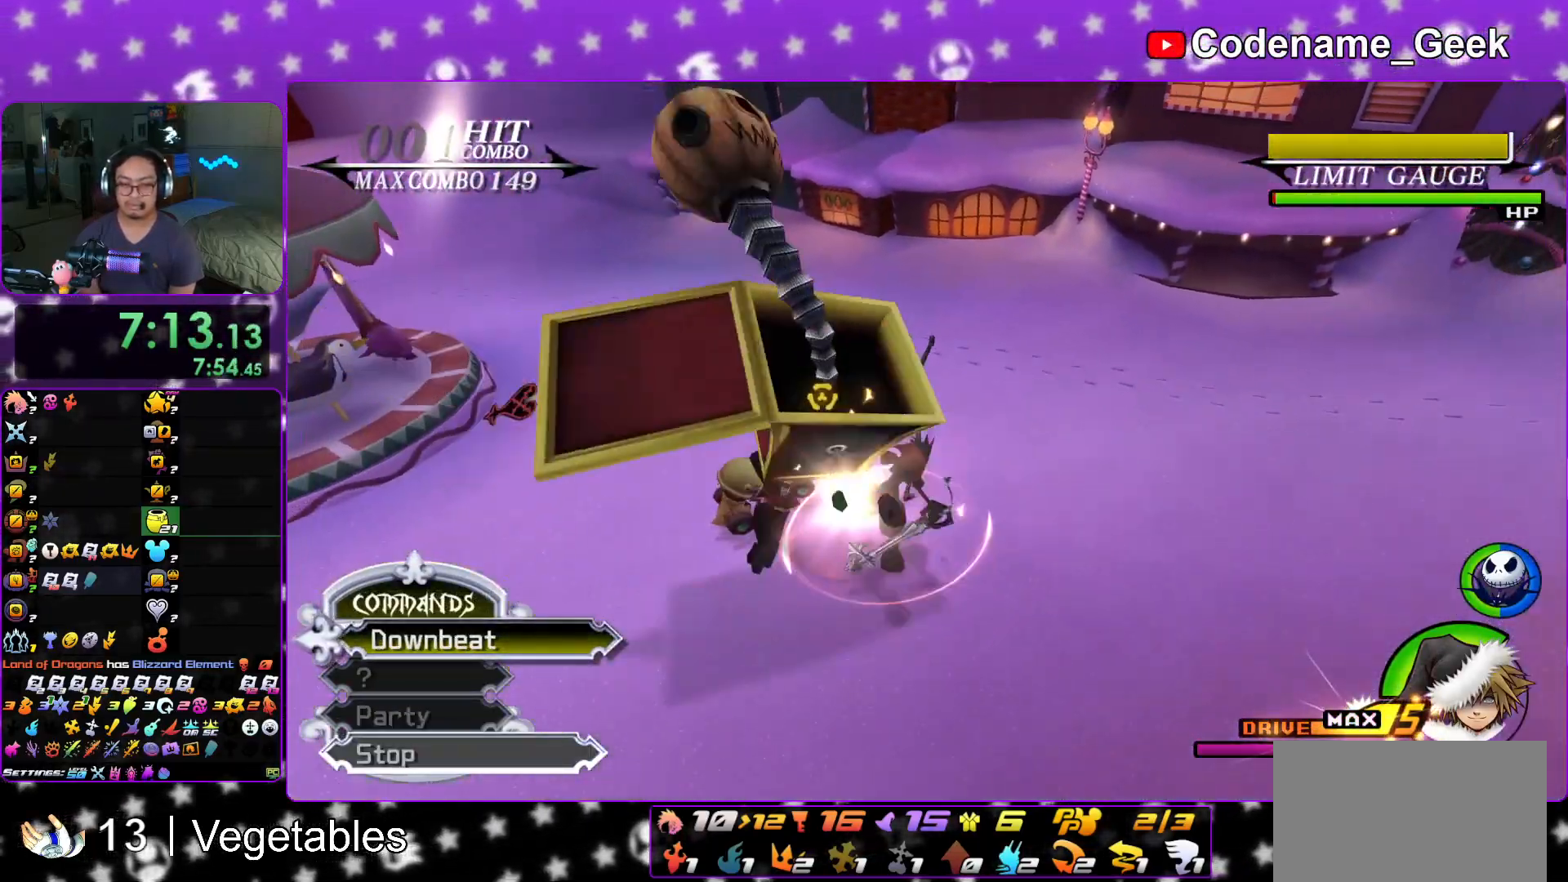
{"buttons": [], "left_stick": "center", "right_stick": "right", "events": [[83, "left_stick", "center"], [233, "right_stick", "center"], [317, "right_stick", "right"]]}
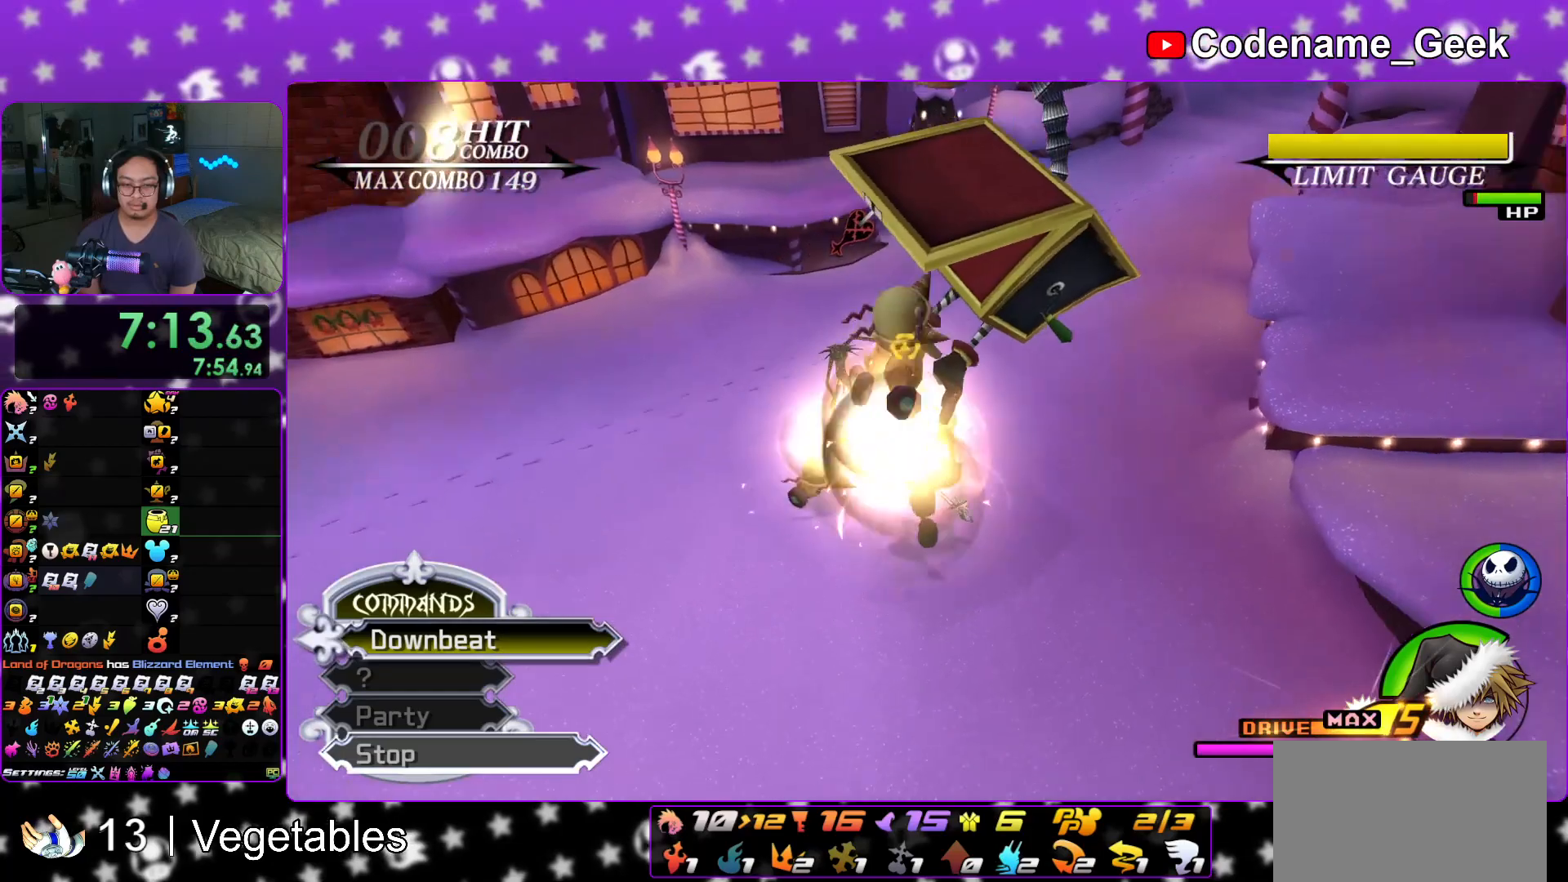
{"buttons": [], "left_stick": "up", "right_stick": "center", "events": [[100, "left_stick", "up-left"], [250, "left_stick", "center"], [484, "left_stick", "up"], [484, "right_stick", "center"]]}
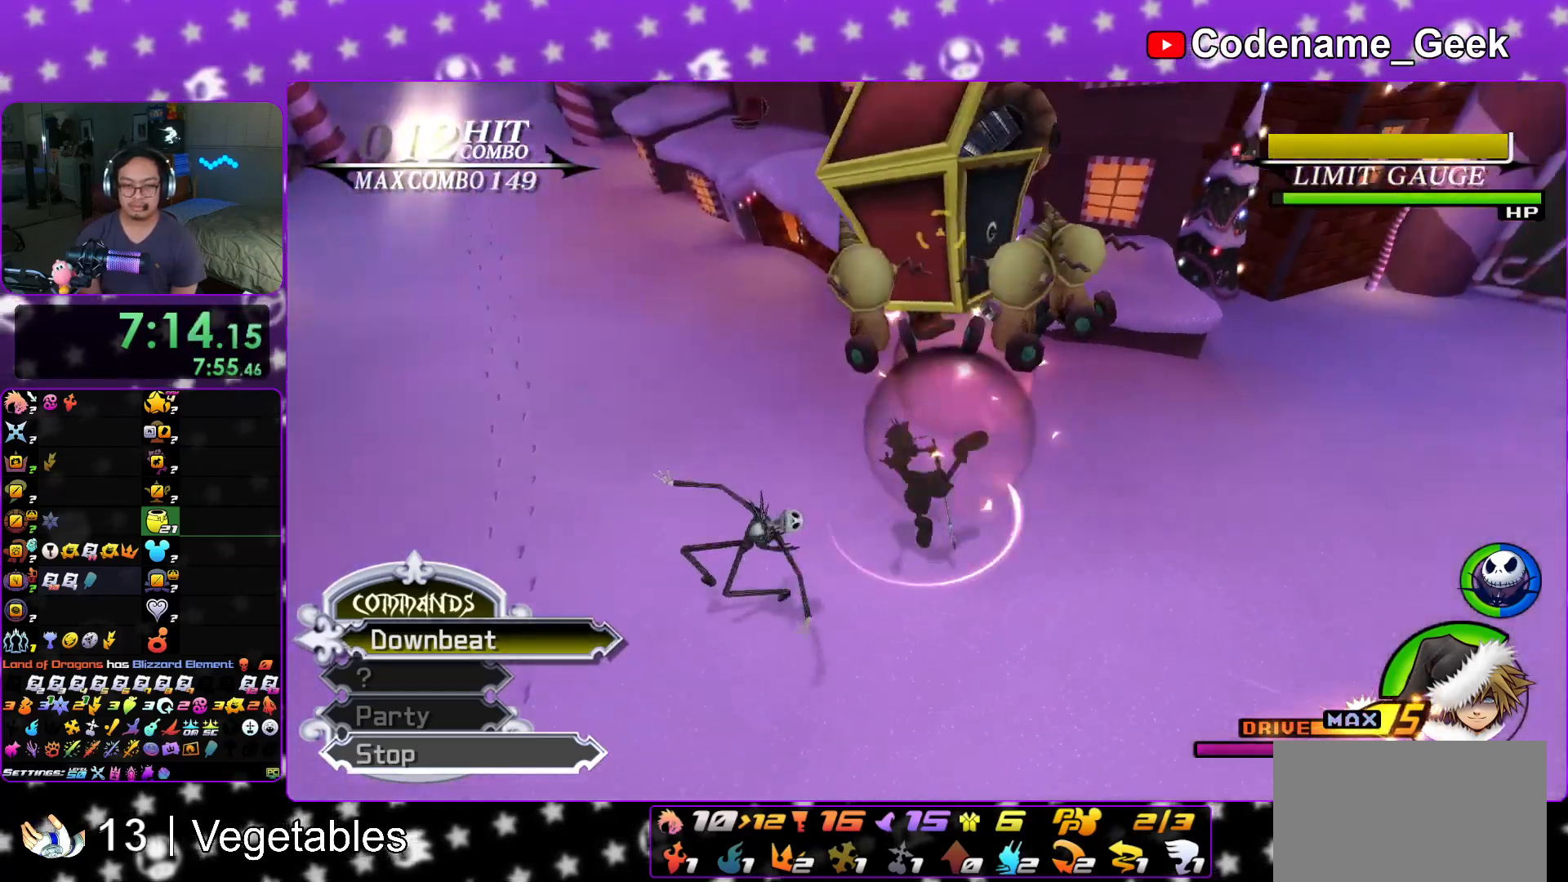
{"buttons": [], "left_stick": "center", "right_stick": "center", "events": [[83, "right_stick", "right"], [133, "left_stick", "center"], [183, "right_stick", "center"], [267, "left_stick", "left"], [417, "left_stick", "center"]]}
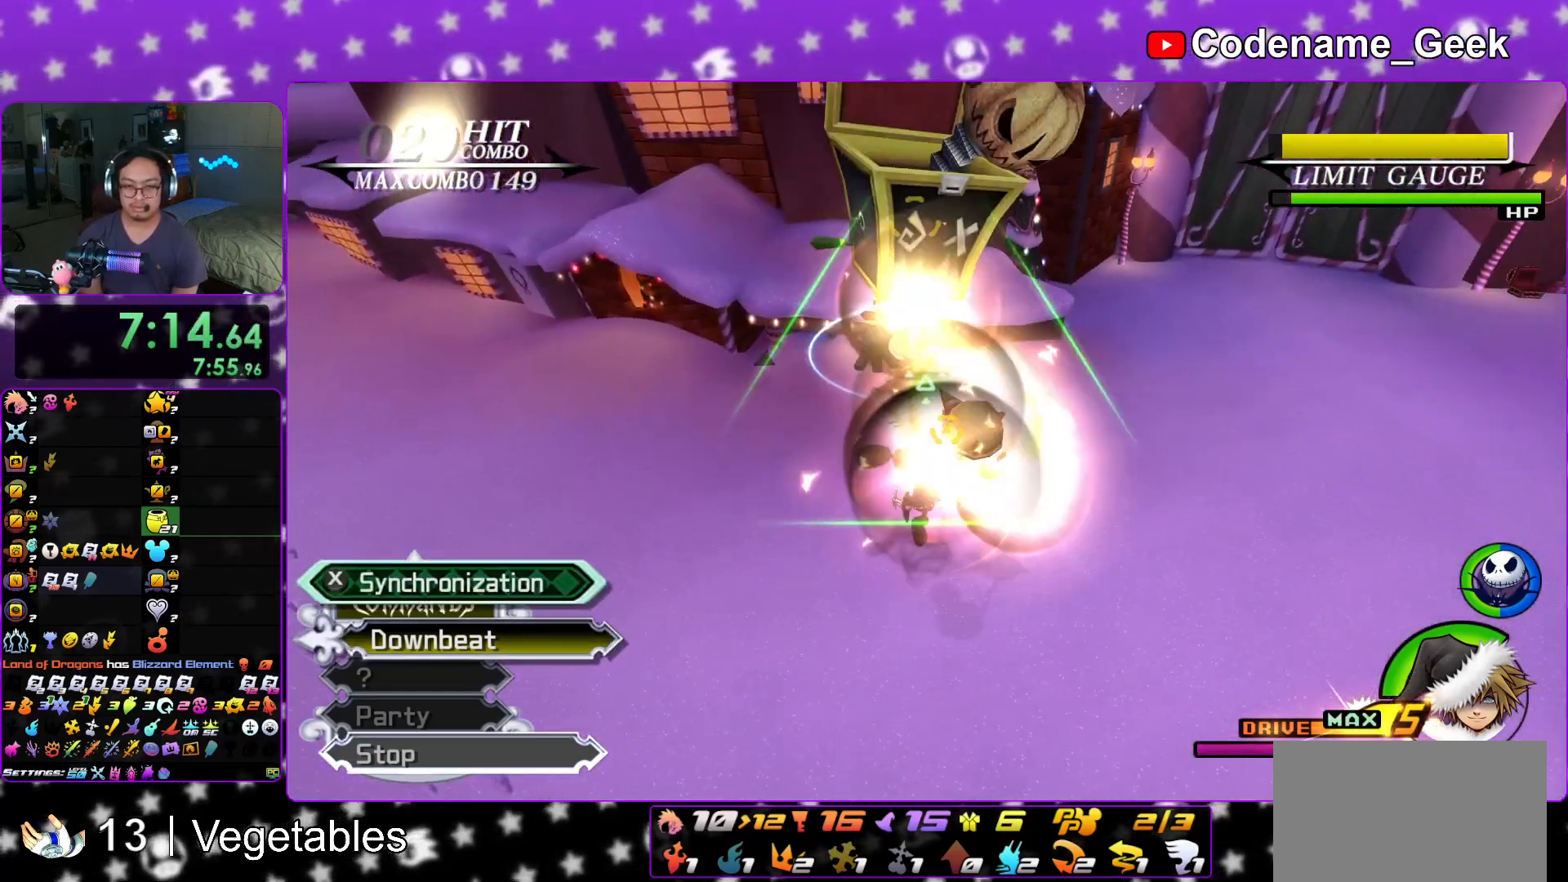
{"buttons": [], "left_stick": "center", "right_stick": "down", "events": [[100, "left_stick", "left"], [200, "right_stick", "down"], [334, "right_stick", "center"], [417, "left_stick", "center"], [417, "right_stick", "down"]]}
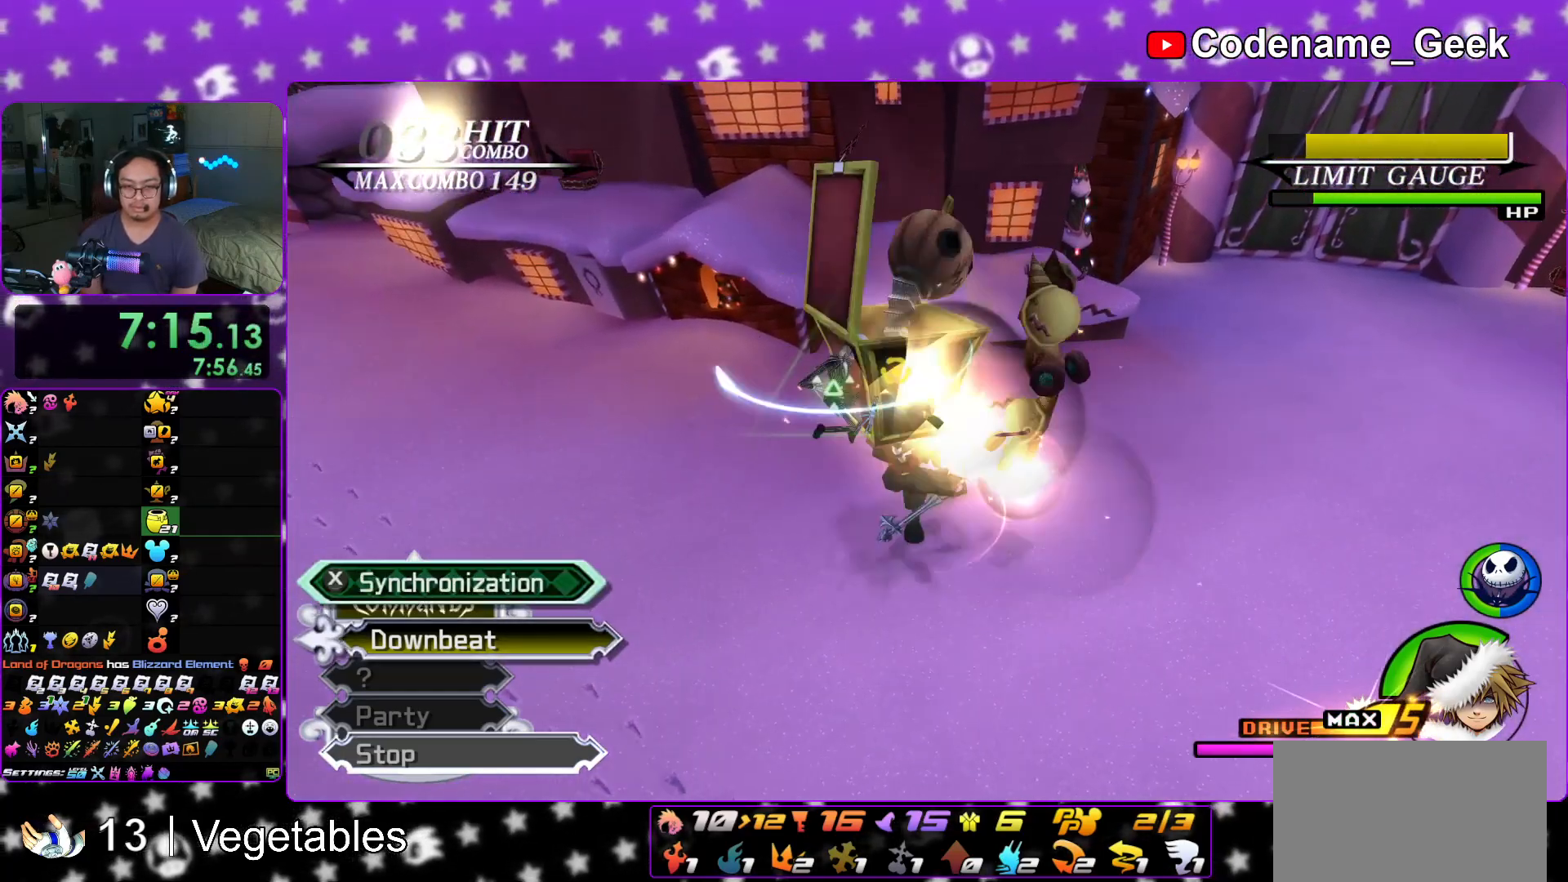
{"buttons": [], "left_stick": "right", "right_stick": "down", "events": [[16, "left_stick", "down-left"], [200, "left_stick", "center"], [267, "left_stick", "down-left"], [383, "left_stick", "center"], [450, "left_stick", "right"]]}
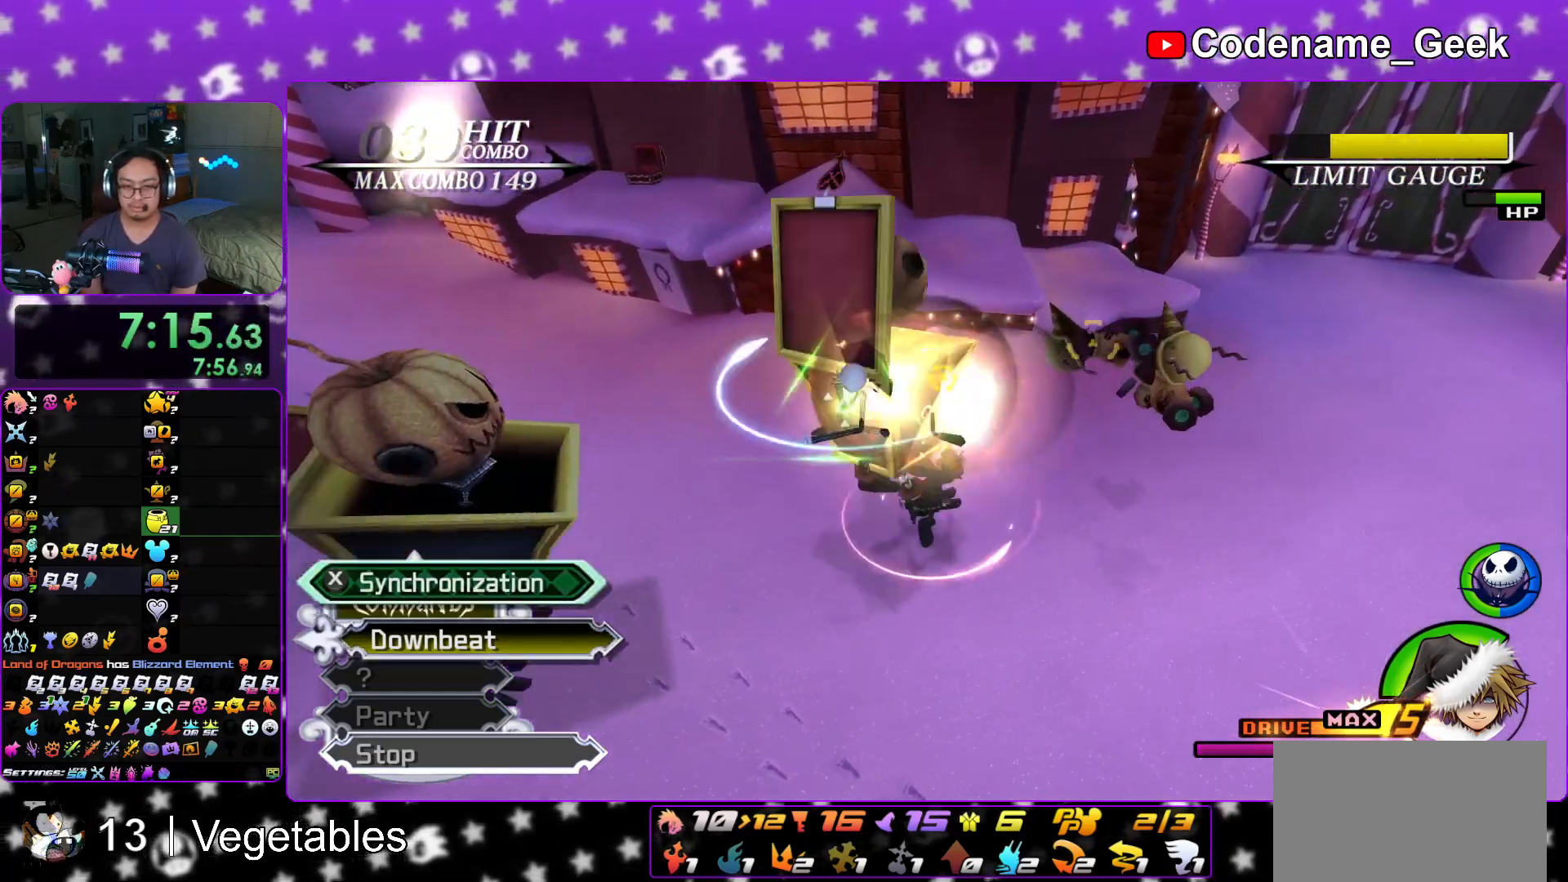
{"buttons": [], "left_stick": "down-left", "right_stick": "down", "events": [[250, "left_stick", "left"], [384, "left_stick", "down-left"]]}
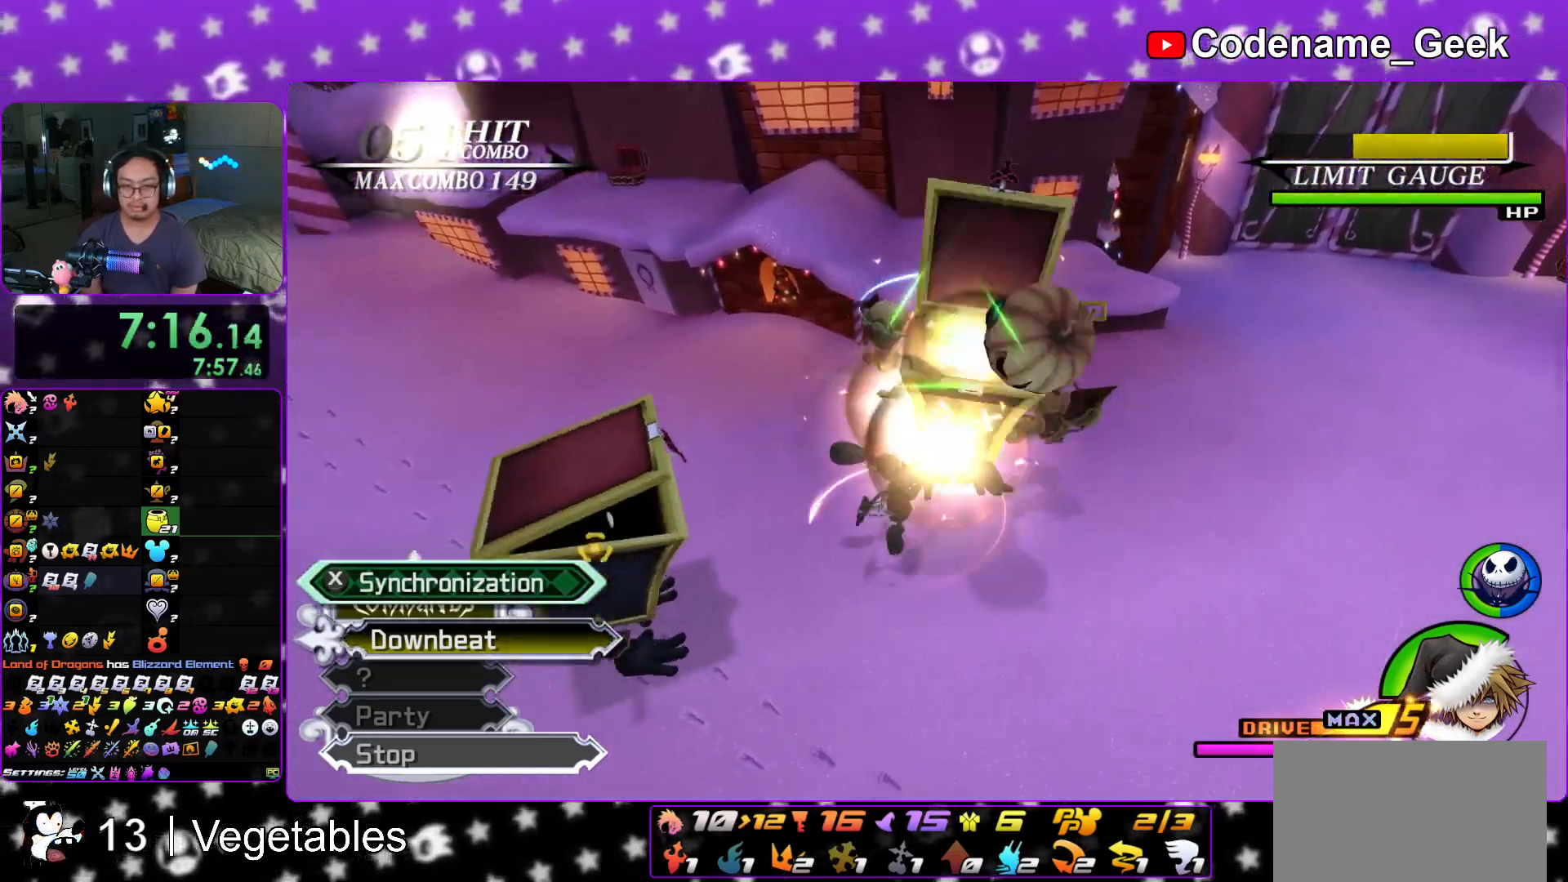
{"buttons": [], "left_stick": "up-left", "right_stick": "down", "events": [[267, "left_stick", "up-left"]]}